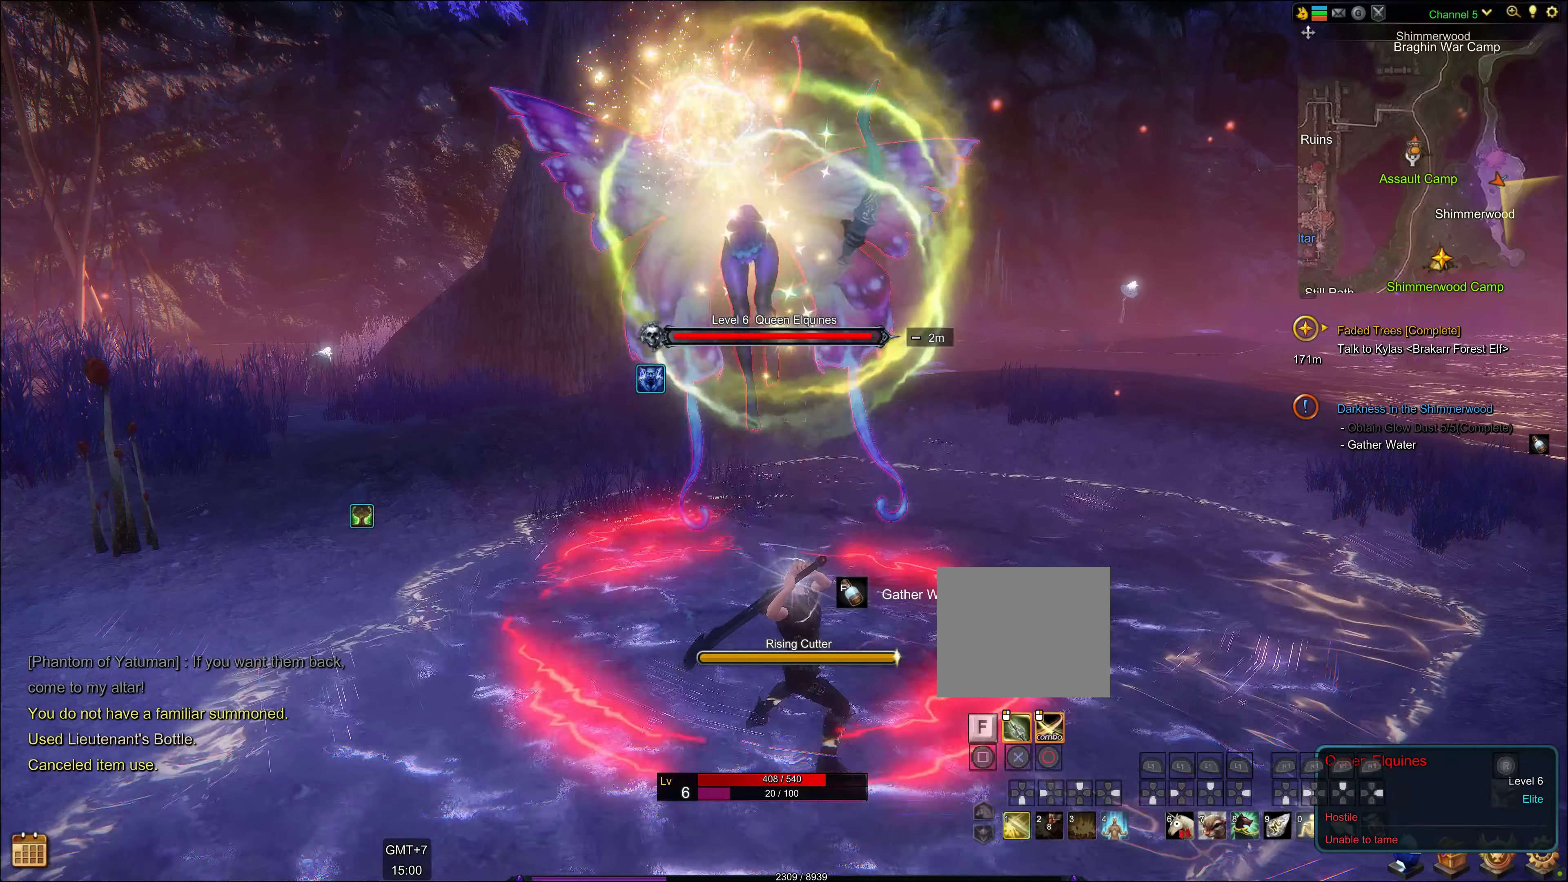
Gameplay with a controller (PlayStation layout); each line is a JSON object with the inputs held at the frame after it. "events" lists button and stick changes between this image and that frame as [ms after this image, input, new state], when the widget could be followed in between.
{"buttons": ["DPAD_DOWN"], "left_stick": "center", "right_stick": "center", "events": []}
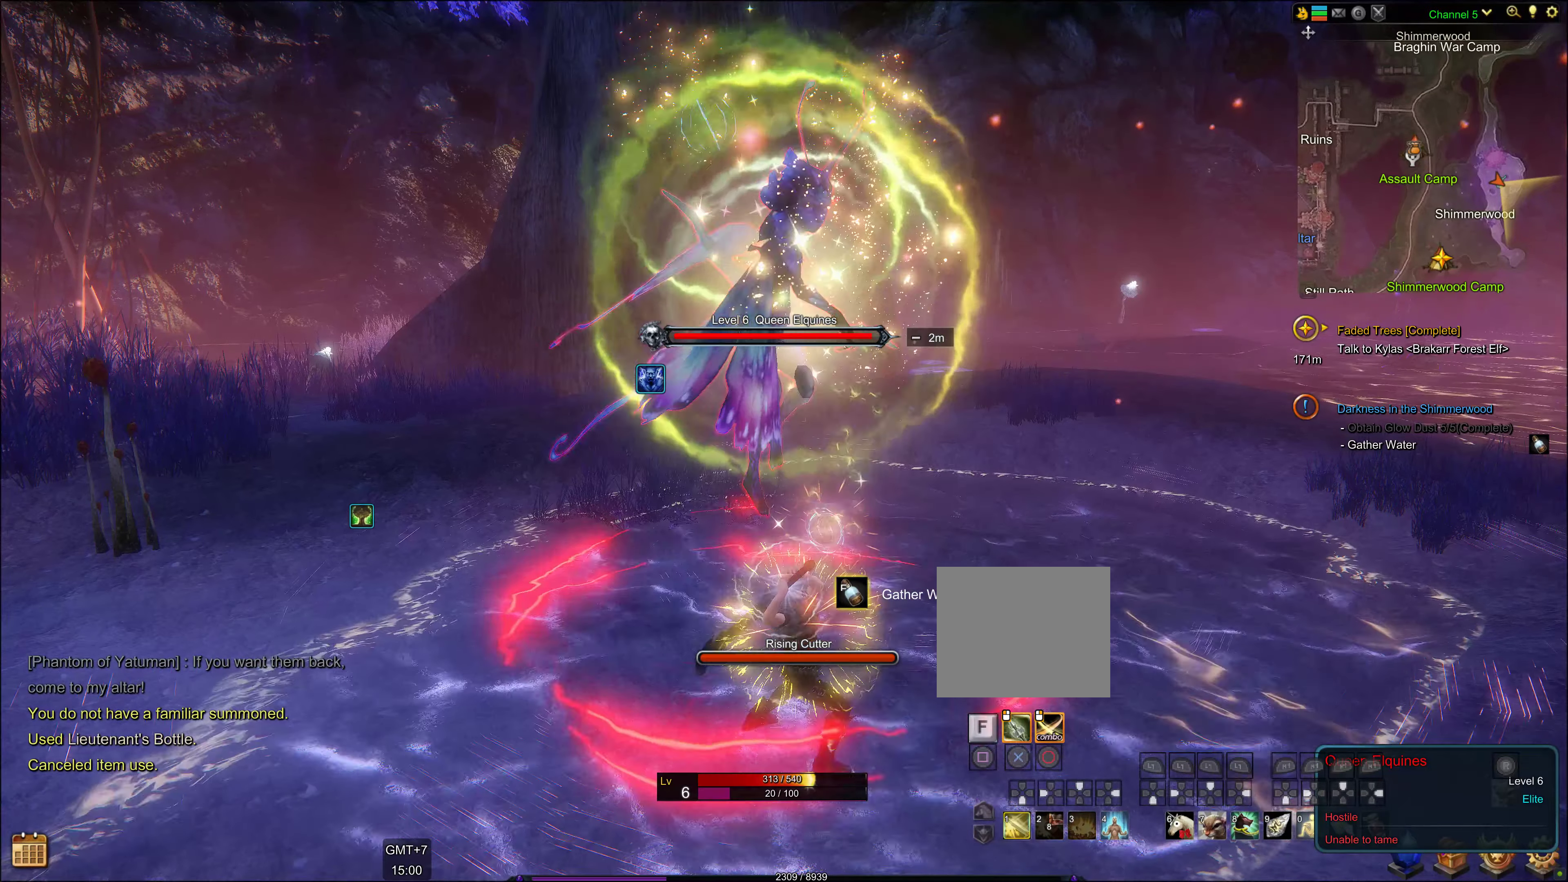
{"buttons": [], "left_stick": "center", "right_stick": "center", "events": [[266, "DPAD_DOWN", "up"]]}
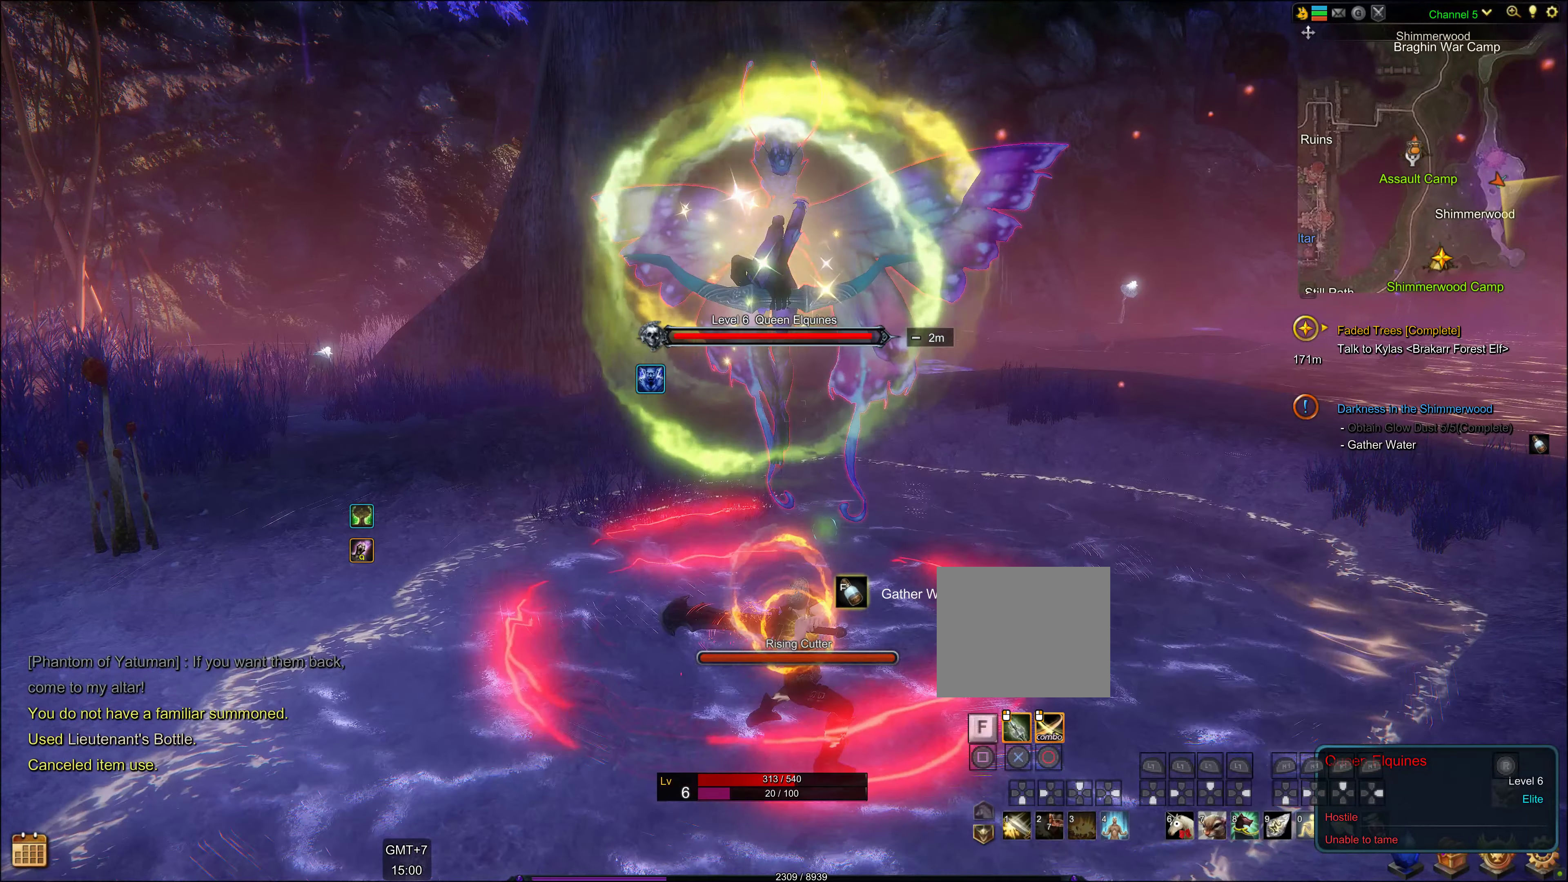
{"buttons": [], "left_stick": "center", "right_stick": "center", "events": []}
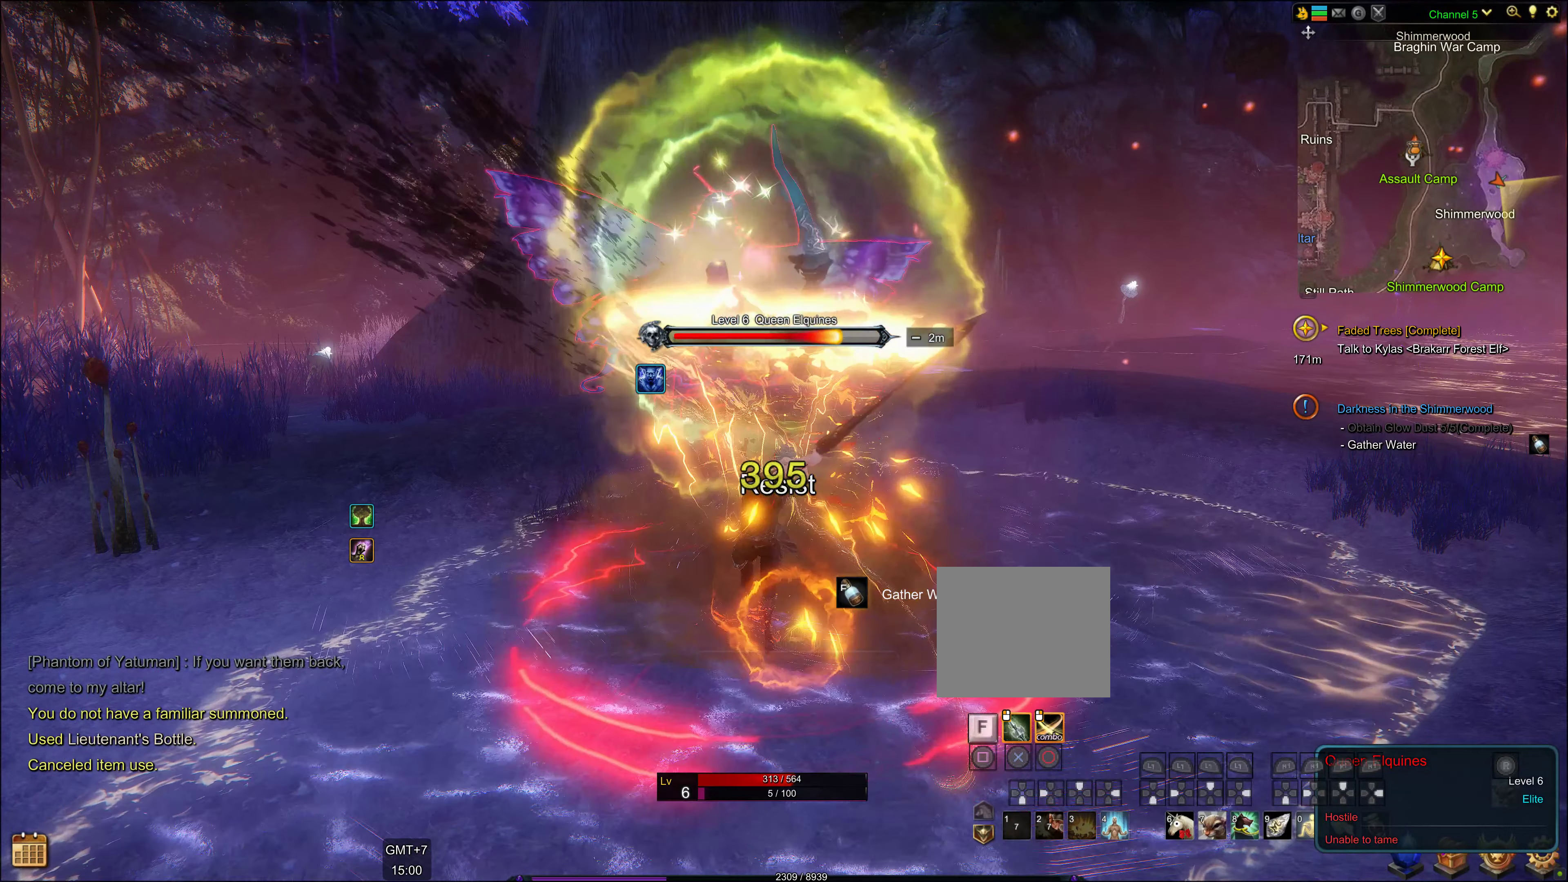
{"buttons": [], "left_stick": "center", "right_stick": "center", "events": []}
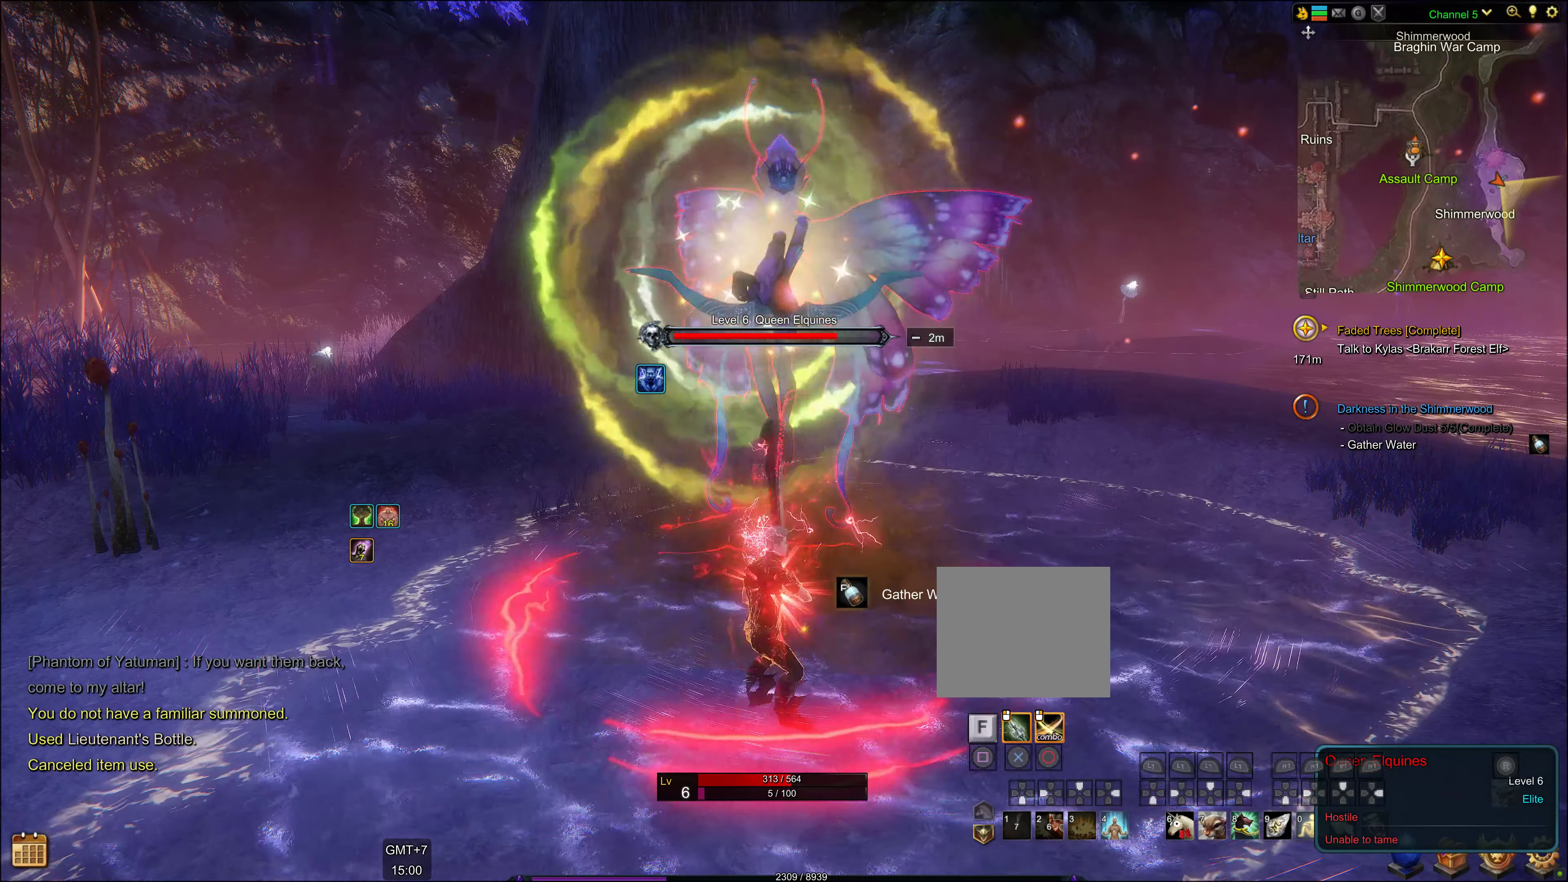
{"buttons": ["L3"], "left_stick": "center", "right_stick": "center", "events": [[283, "L3", "down"], [350, "L3", "up"], [416, "L3", "down"]]}
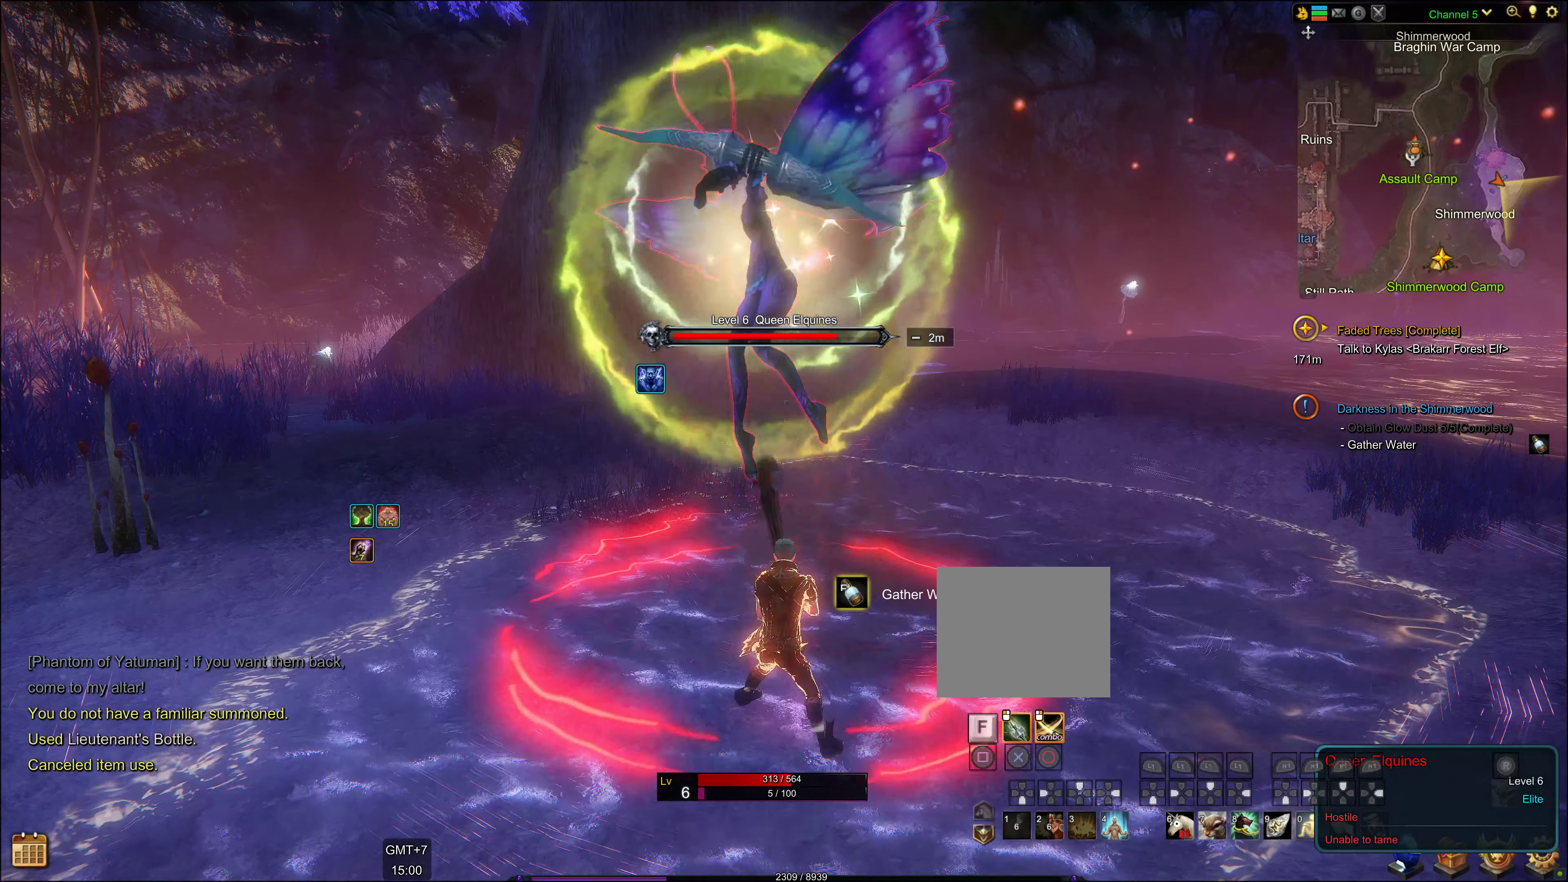
{"buttons": [], "left_stick": "center", "right_stick": "center", "events": [[33, "L3", "up"], [83, "L3", "down"], [183, "L3", "up"]]}
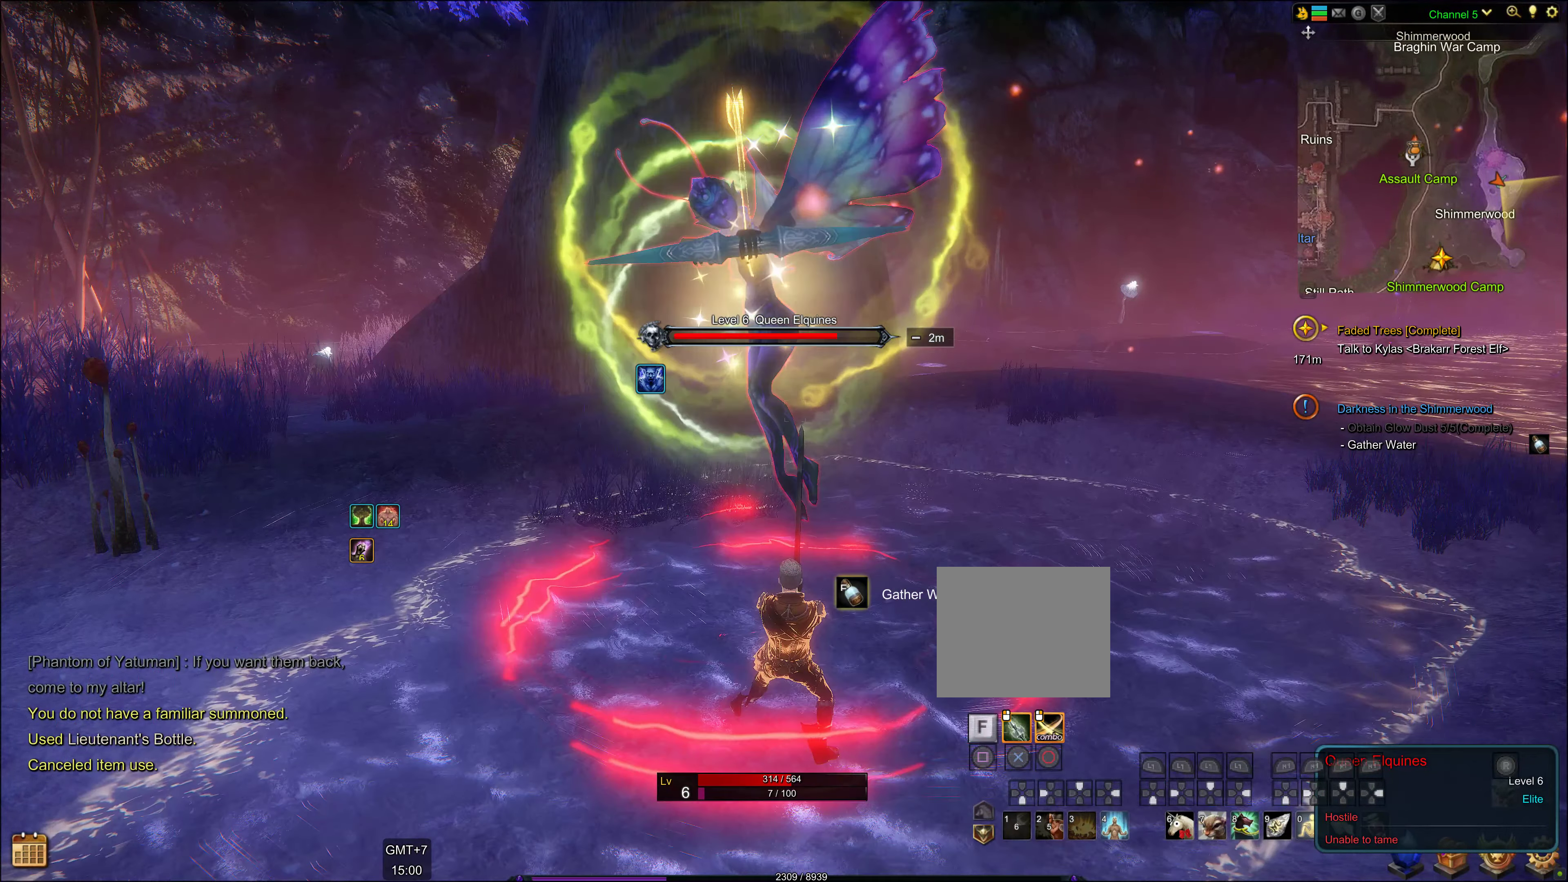
{"buttons": [], "left_stick": "center", "right_stick": "center"}
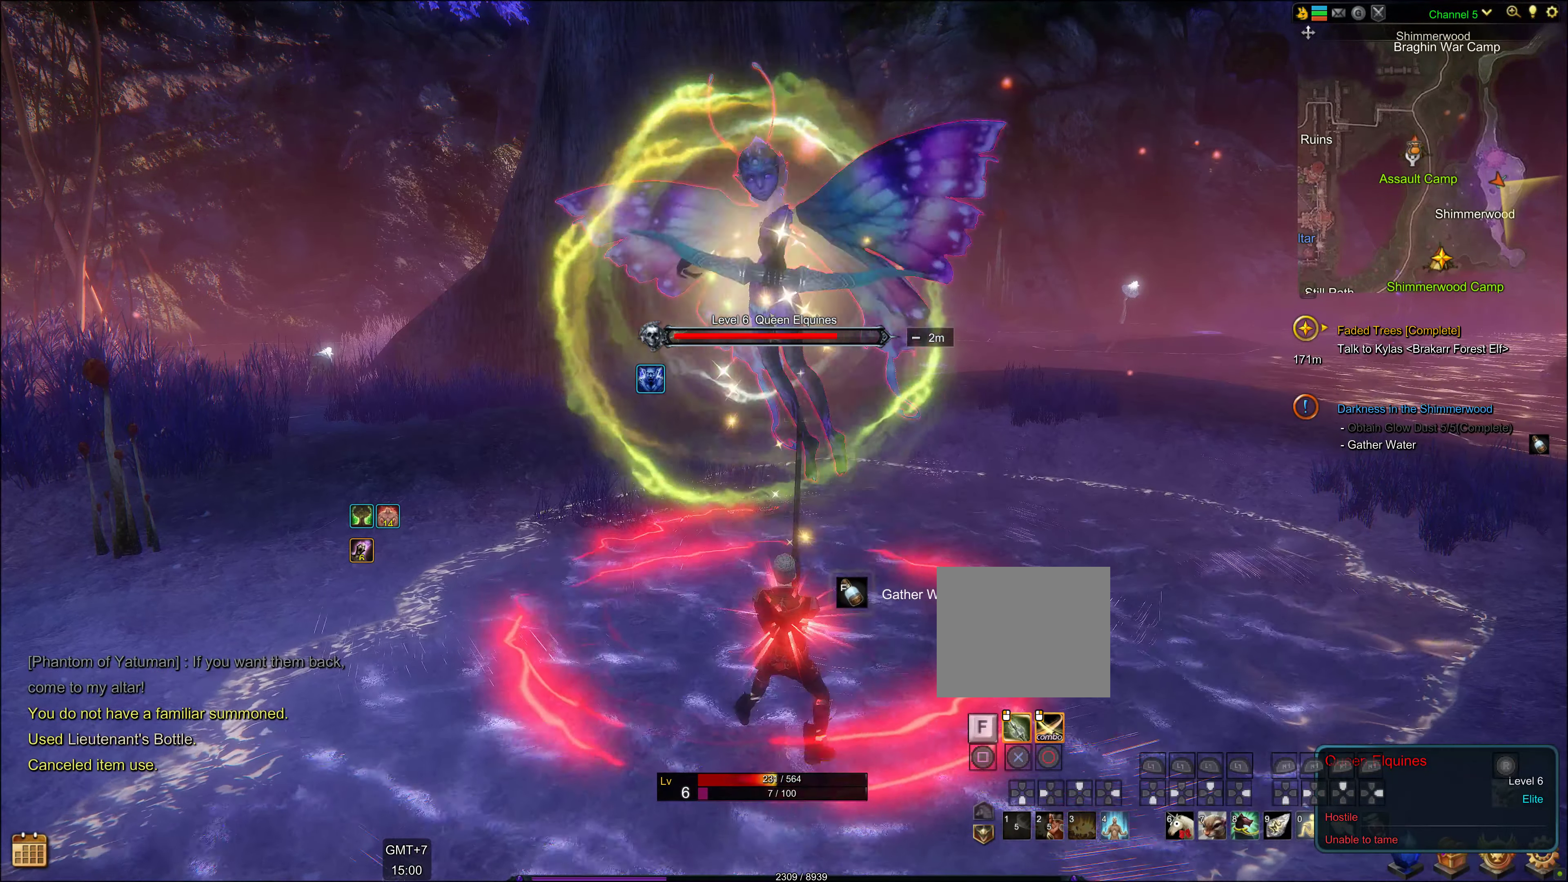
{"buttons": ["CIRCLE"], "left_stick": "center", "right_stick": "center", "events": [[116, "CIRCLE", "down"], [216, "CIRCLE", "up"], [316, "CIRCLE", "down"], [333, "CIRCLE", "up"], [400, "CIRCLE", "down"]]}
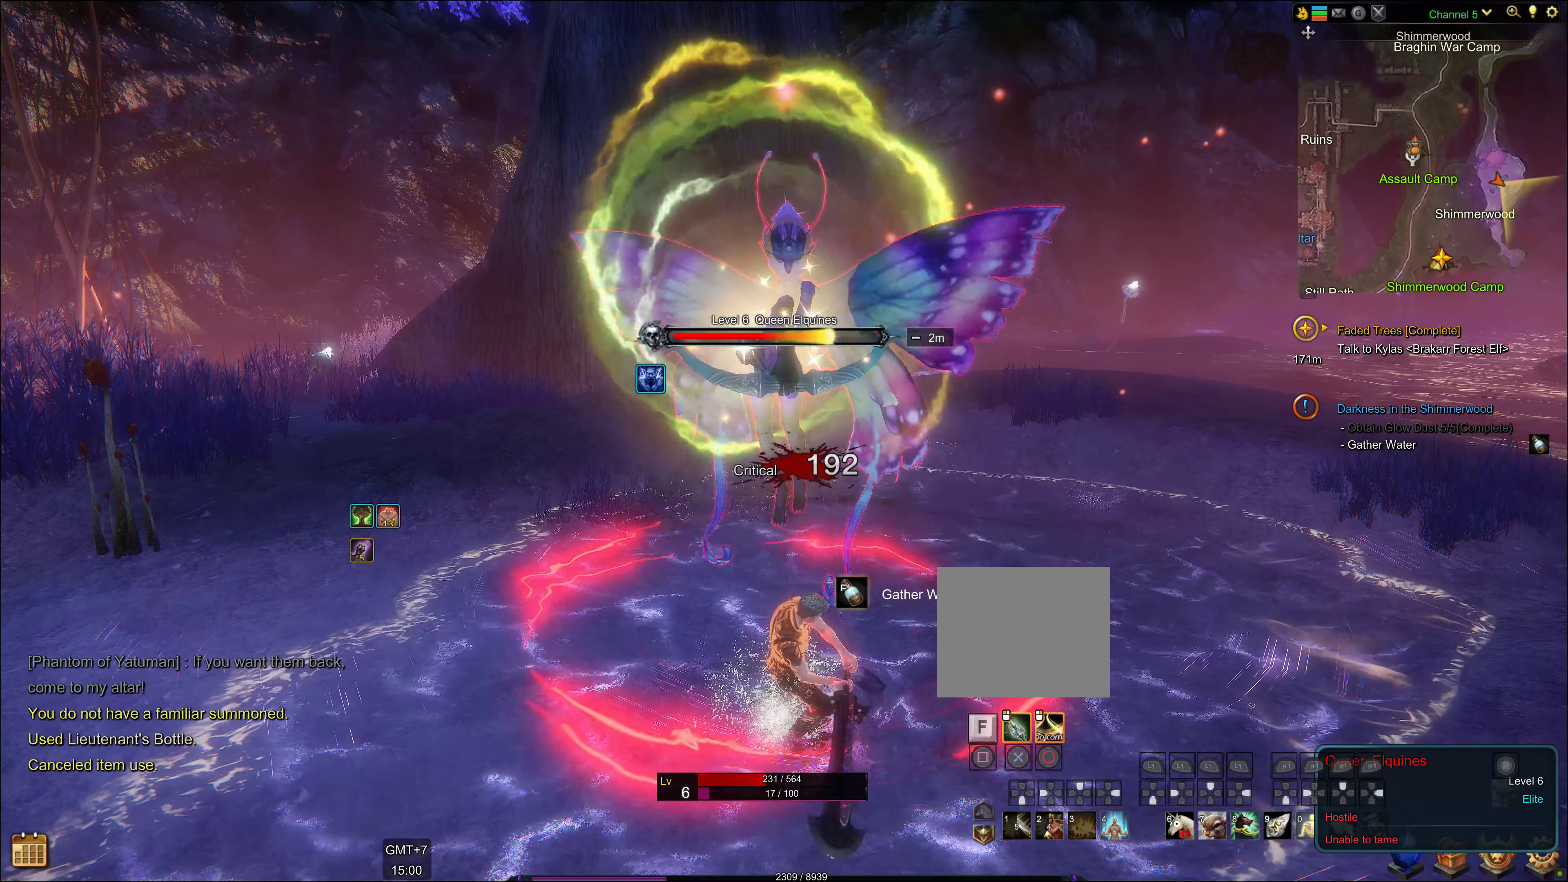
{"buttons": [], "left_stick": "center", "right_stick": "center", "events": [[16, "CIRCLE", "up"], [66, "CIRCLE", "down"], [166, "CIRCLE", "up"], [250, "CIRCLE", "down"], [300, "CIRCLE", "up"], [433, "CIRCLE", "down"], [466, "CIRCLE", "up"]]}
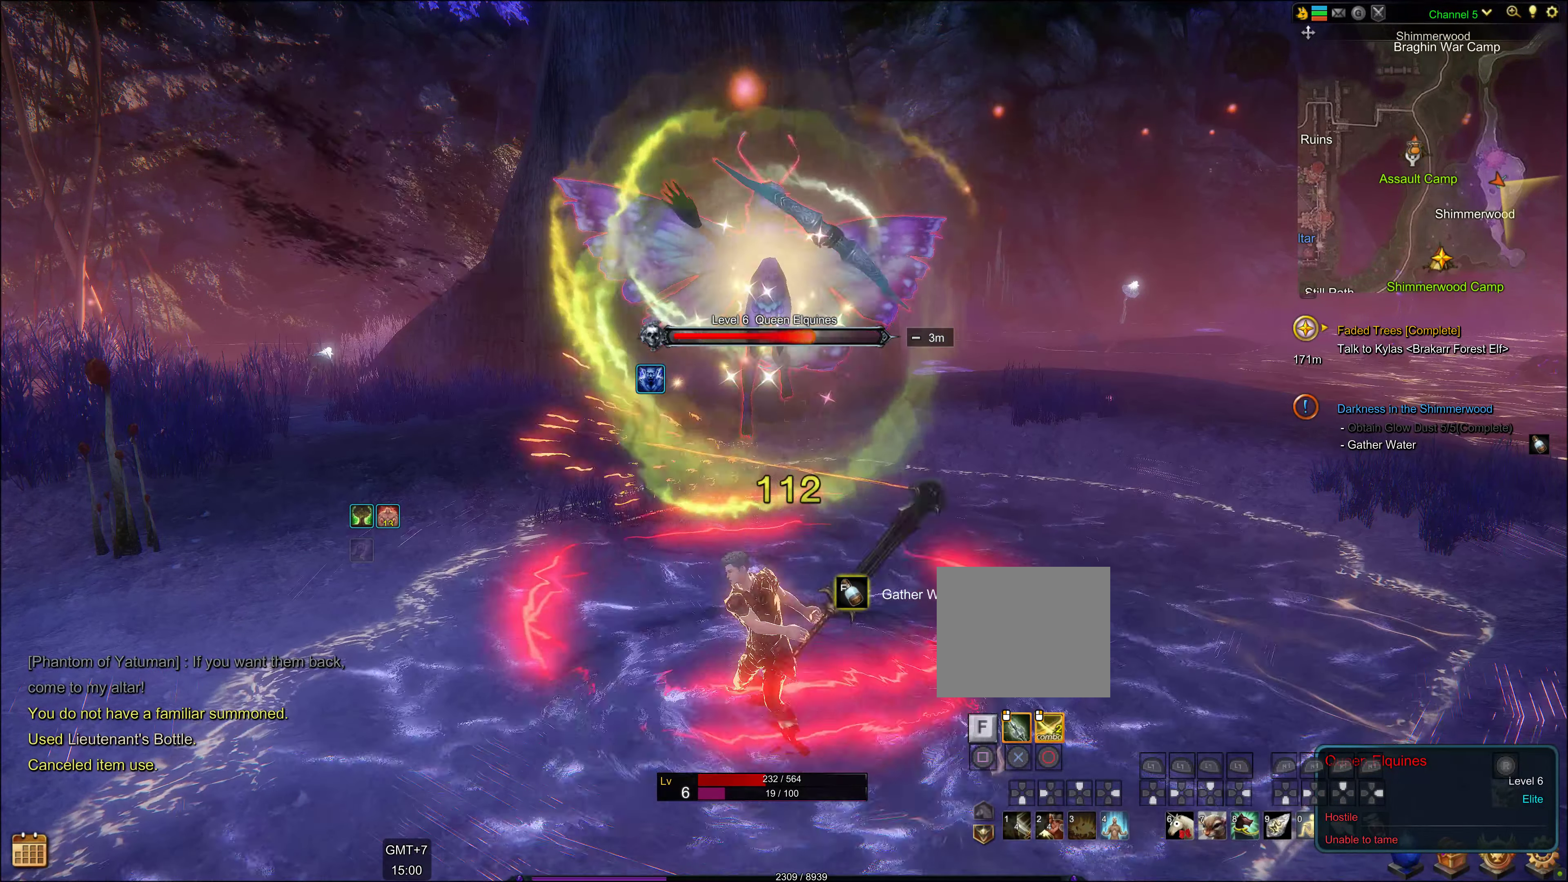
{"buttons": [], "left_stick": "center", "right_stick": "center", "events": [[33, "CIRCLE", "down"], [150, "CIRCLE", "up"], [183, "CIRCLE", "down"], [283, "CIRCLE", "up"], [383, "CIRCLE", "down"], [483, "CIRCLE", "up"]]}
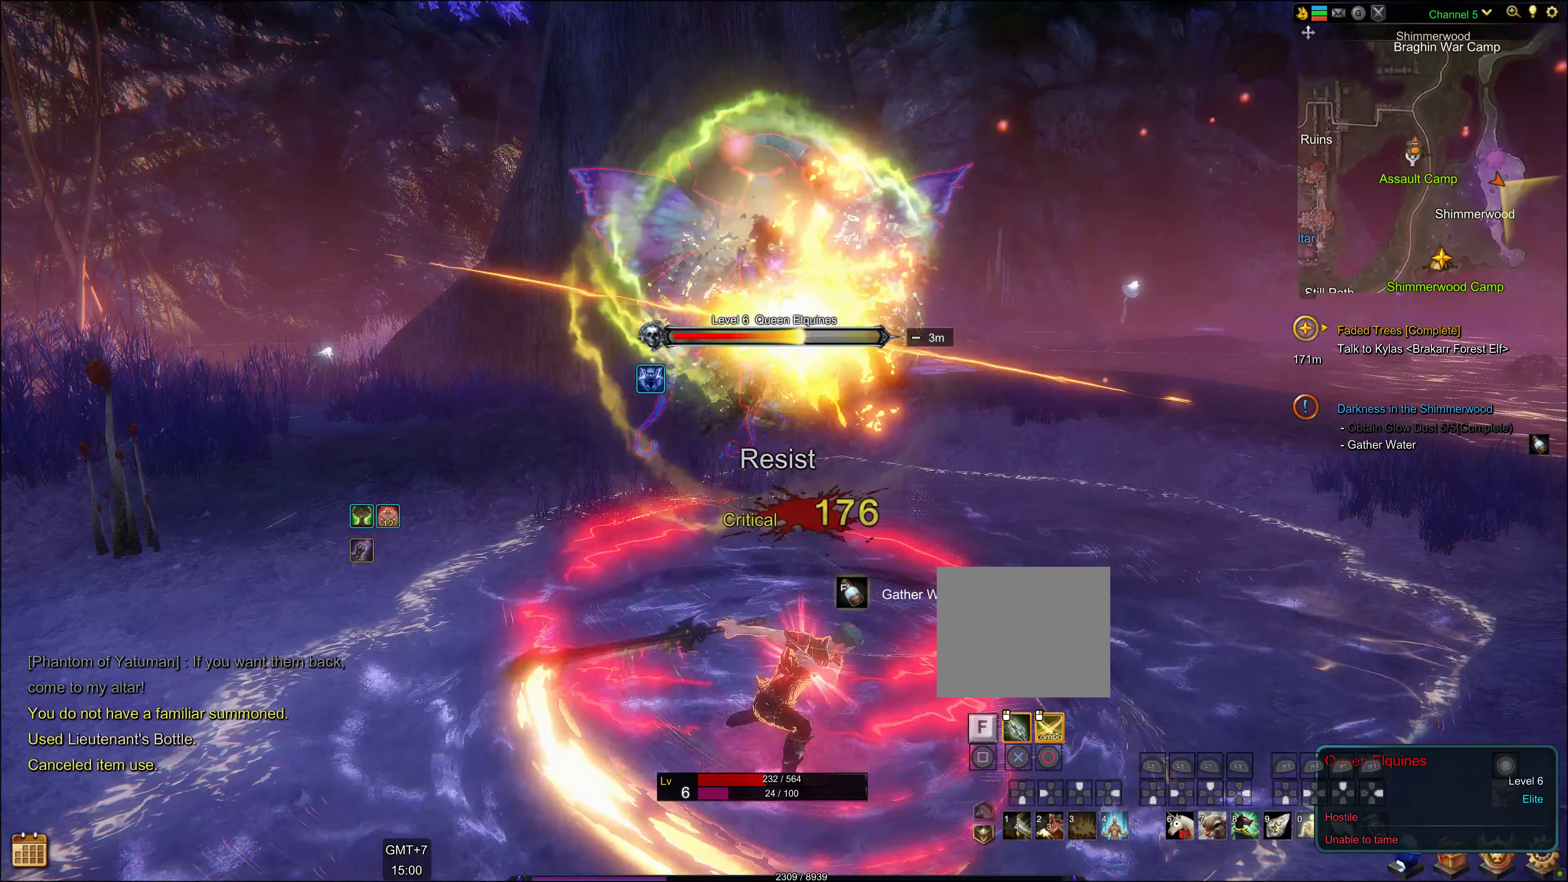
{"buttons": ["CIRCLE"], "left_stick": "center", "right_stick": "center", "events": [[67, "CIRCLE", "down"], [100, "CIRCLE", "up"], [200, "CIRCLE", "down"], [300, "CIRCLE", "up"], [333, "CIRCLE", "down"], [433, "CIRCLE", "up"], [483, "CIRCLE", "down"]]}
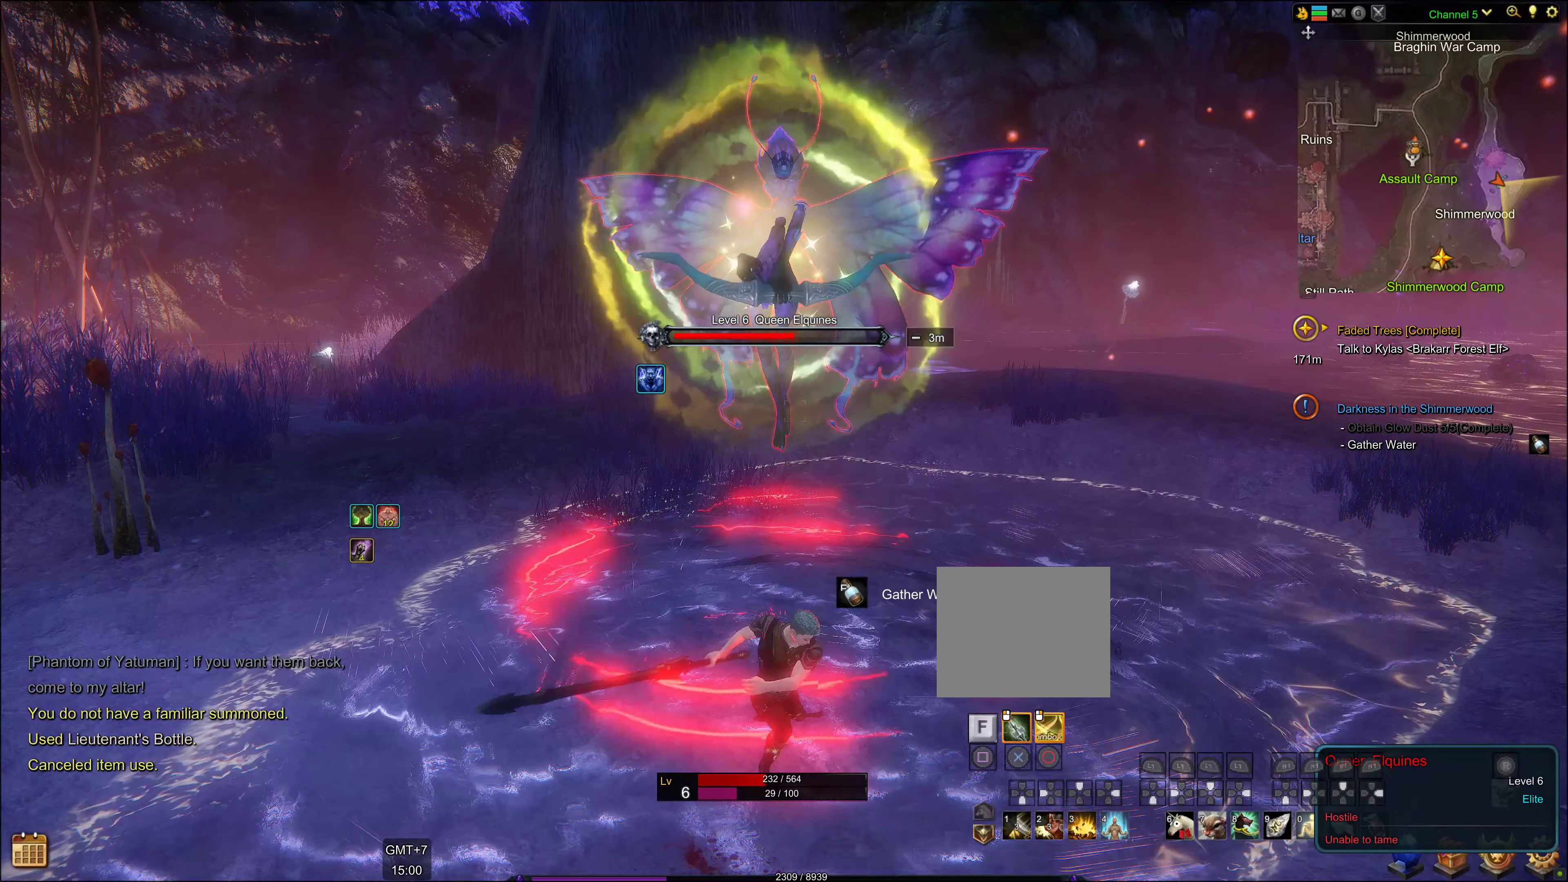
{"buttons": ["CIRCLE"], "left_stick": "center", "right_stick": "center", "events": [[100, "CIRCLE", "up"], [217, "CIRCLE", "down"], [267, "CIRCLE", "up"], [317, "CIRCLE", "down"], [433, "CIRCLE", "up"], [500, "CIRCLE", "down"]]}
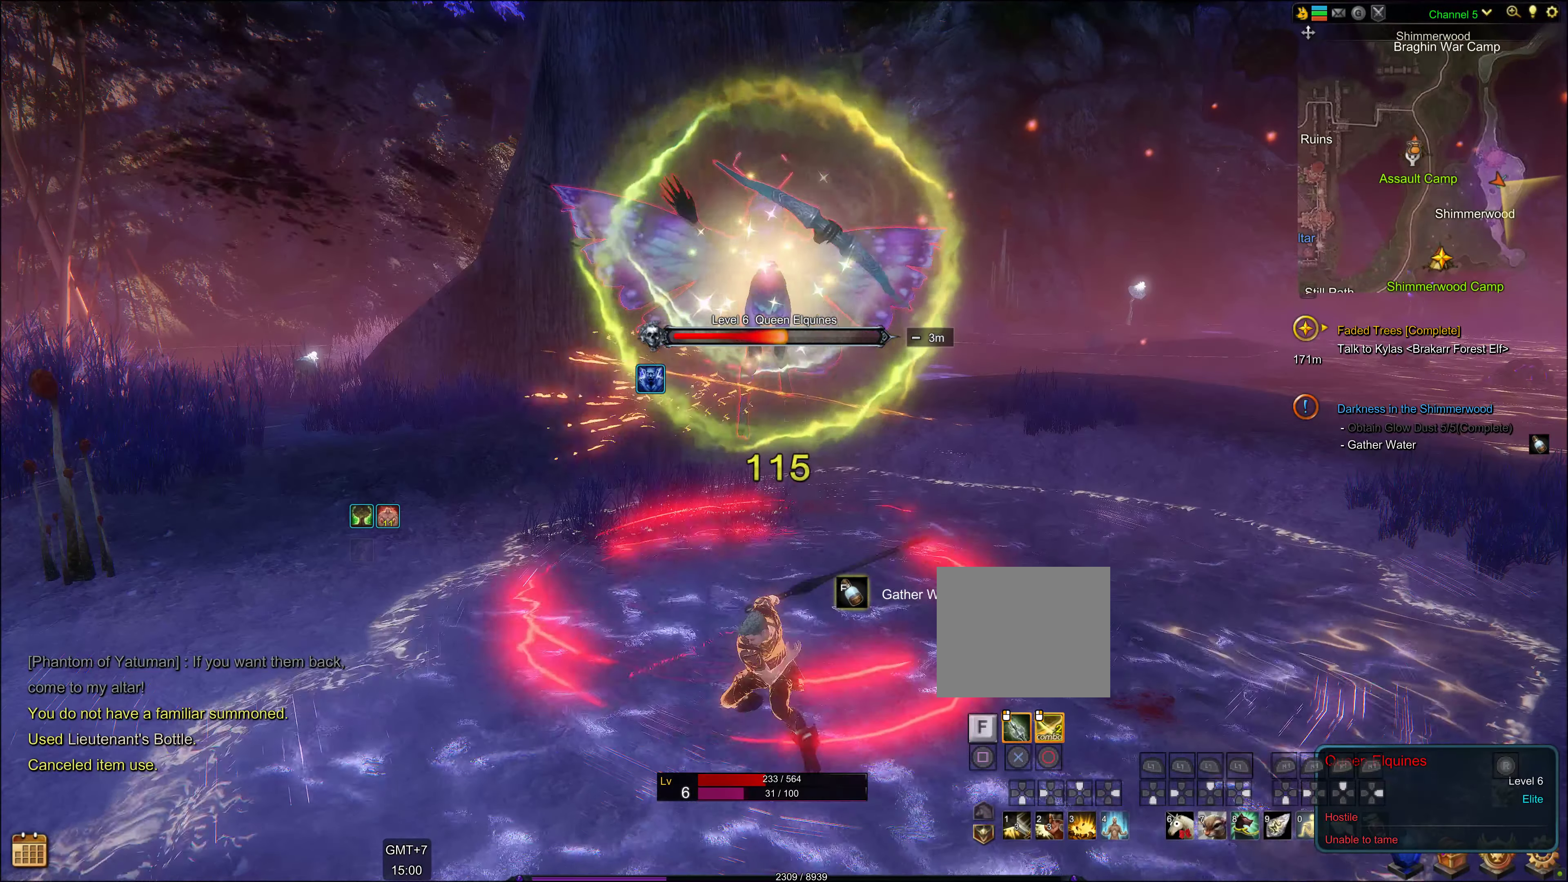
{"buttons": [], "left_stick": "center", "right_stick": "center", "events": [[117, "CIRCLE", "up"], [150, "CIRCLE", "down"], [250, "CIRCLE", "up"], [333, "CIRCLE", "down"], [450, "CIRCLE", "up"]]}
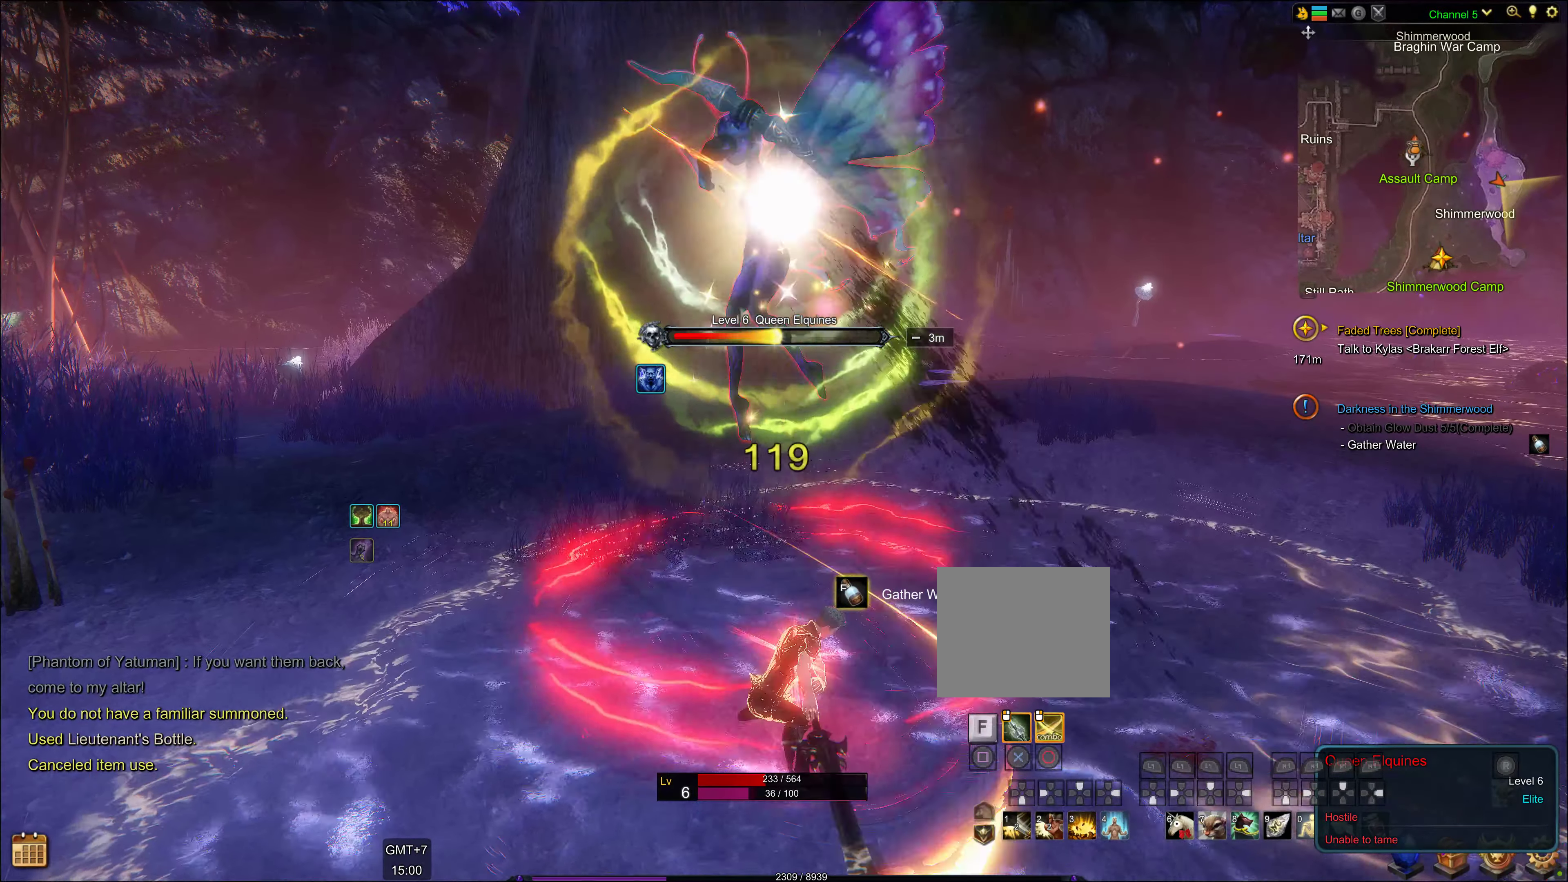
{"buttons": ["CIRCLE"], "left_stick": "center", "right_stick": "center", "events": [[17, "CIRCLE", "down"], [133, "CIRCLE", "up"], [167, "CIRCLE", "down"], [250, "CIRCLE", "up"], [367, "CIRCLE", "down"], [450, "CIRCLE", "up"], [483, "CIRCLE", "down"]]}
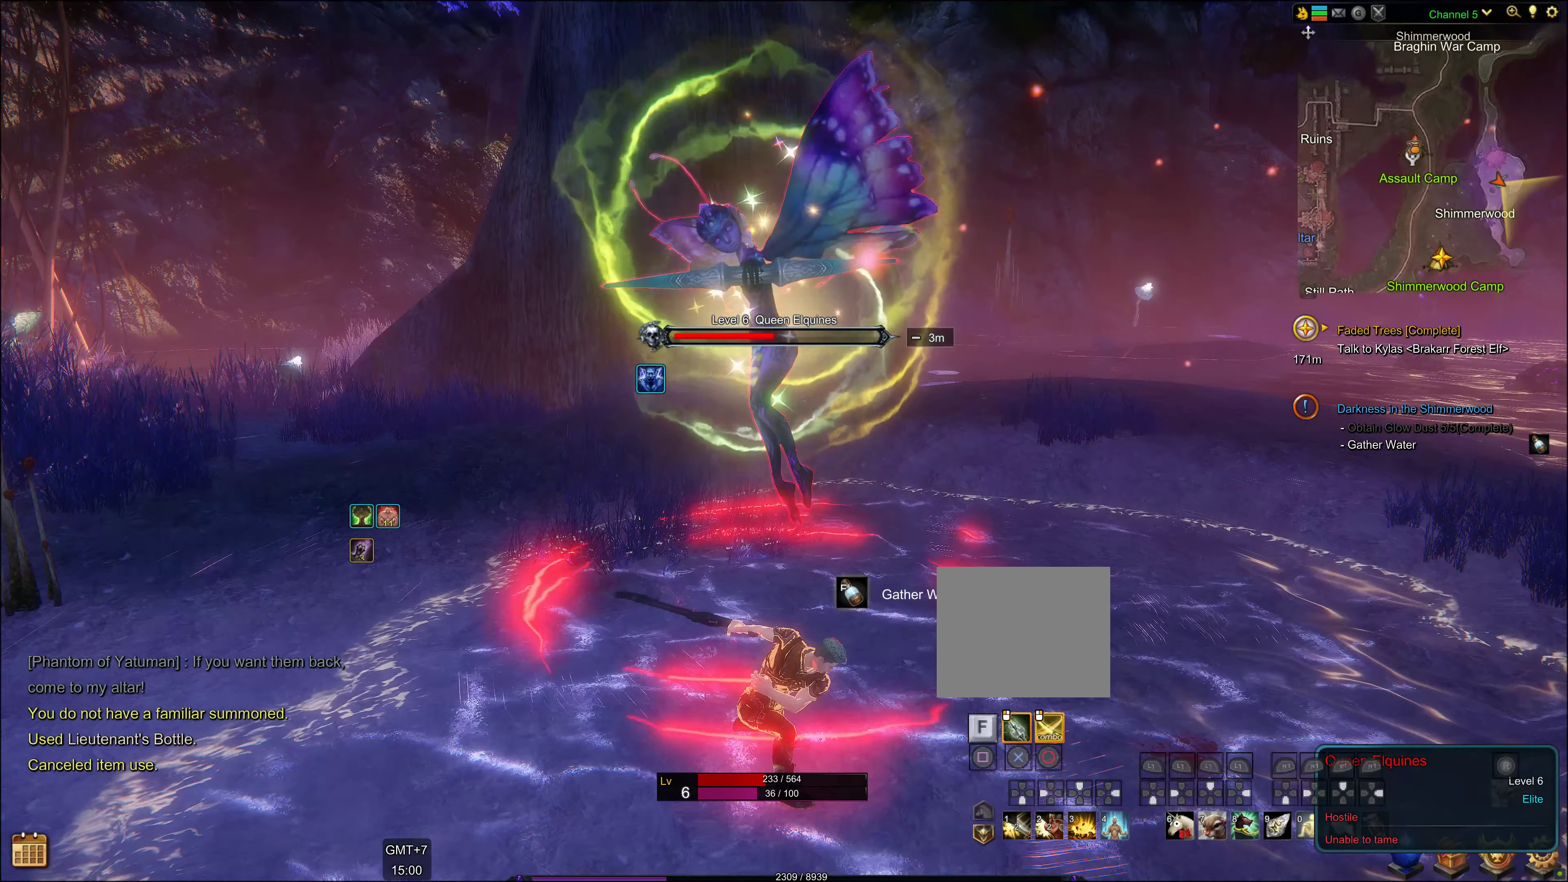
{"buttons": ["CIRCLE"], "left_stick": "center", "right_stick": "center", "events": [[50, "CIRCLE", "up"], [167, "CIRCLE", "down"], [267, "CIRCLE", "up"], [317, "CIRCLE", "down"], [383, "CIRCLE", "up"], [500, "CIRCLE", "down"]]}
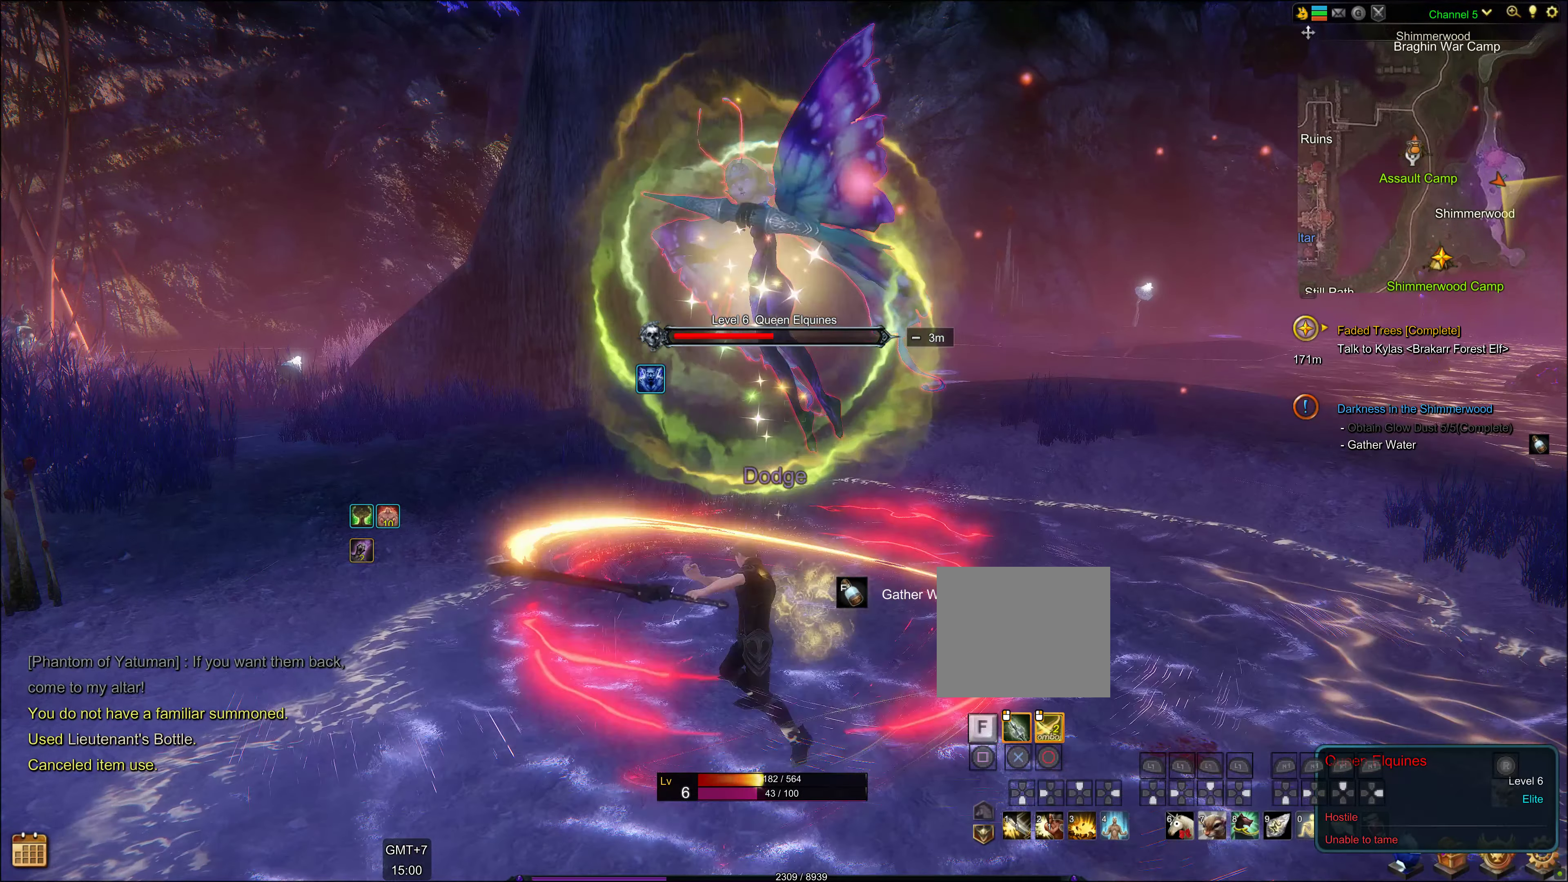
{"buttons": ["CIRCLE"], "left_stick": "center", "right_stick": "center", "events": [[117, "CIRCLE", "up"], [150, "CIRCLE", "down"], [250, "CIRCLE", "up"], [333, "CIRCLE", "down"], [400, "CIRCLE", "up"], [500, "CIRCLE", "down"]]}
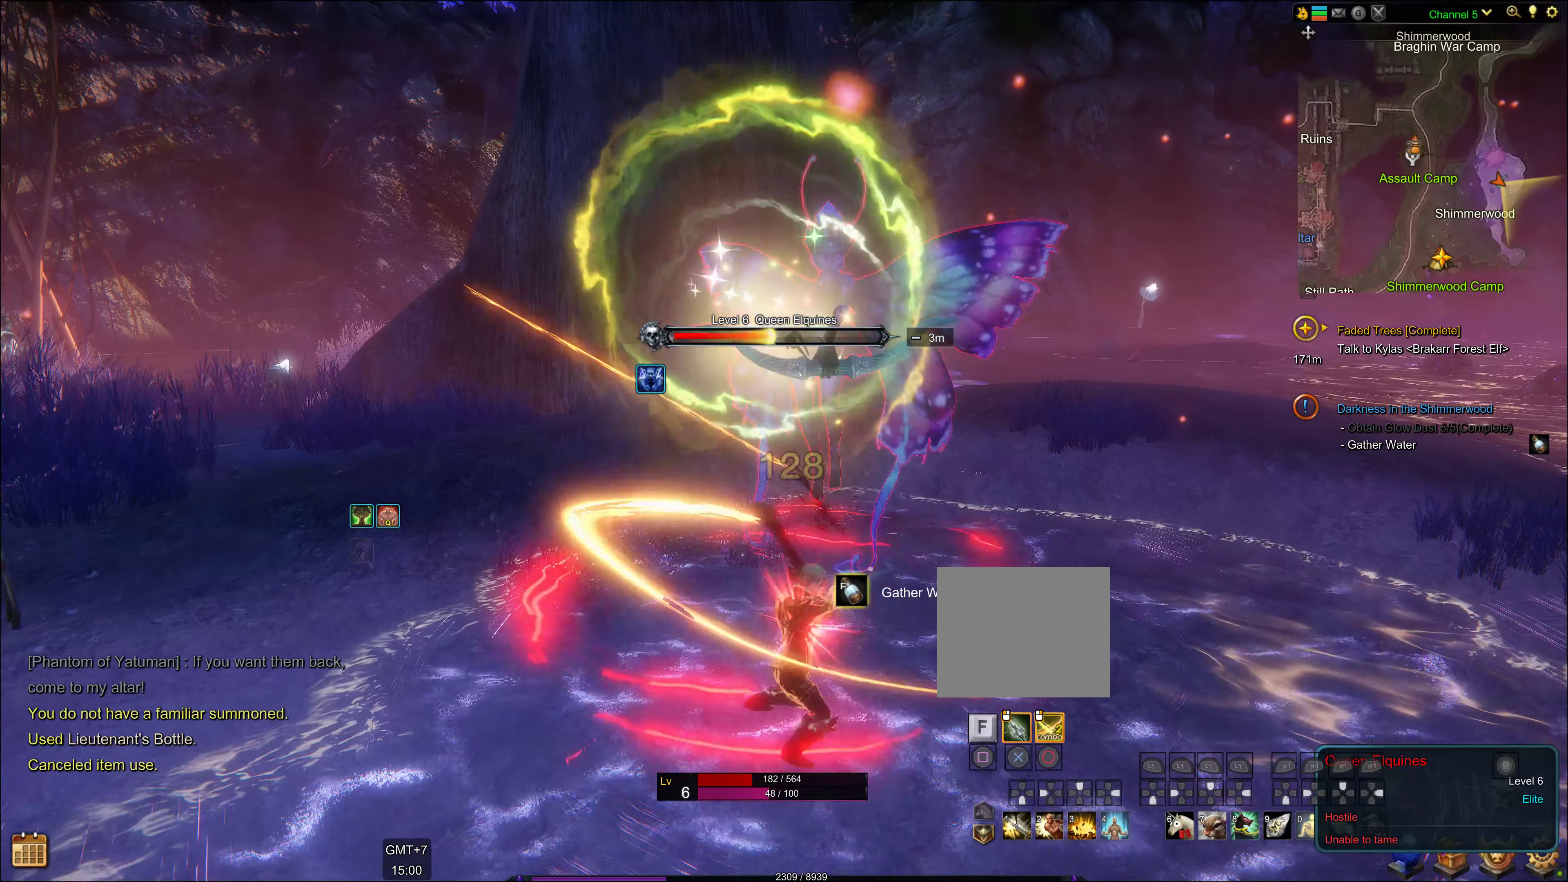
{"buttons": [], "left_stick": "center", "right_stick": "center", "events": [[117, "CIRCLE", "up"], [167, "CIRCLE", "down"], [267, "CIRCLE", "up"], [350, "CIRCLE", "down"], [433, "CIRCLE", "up"]]}
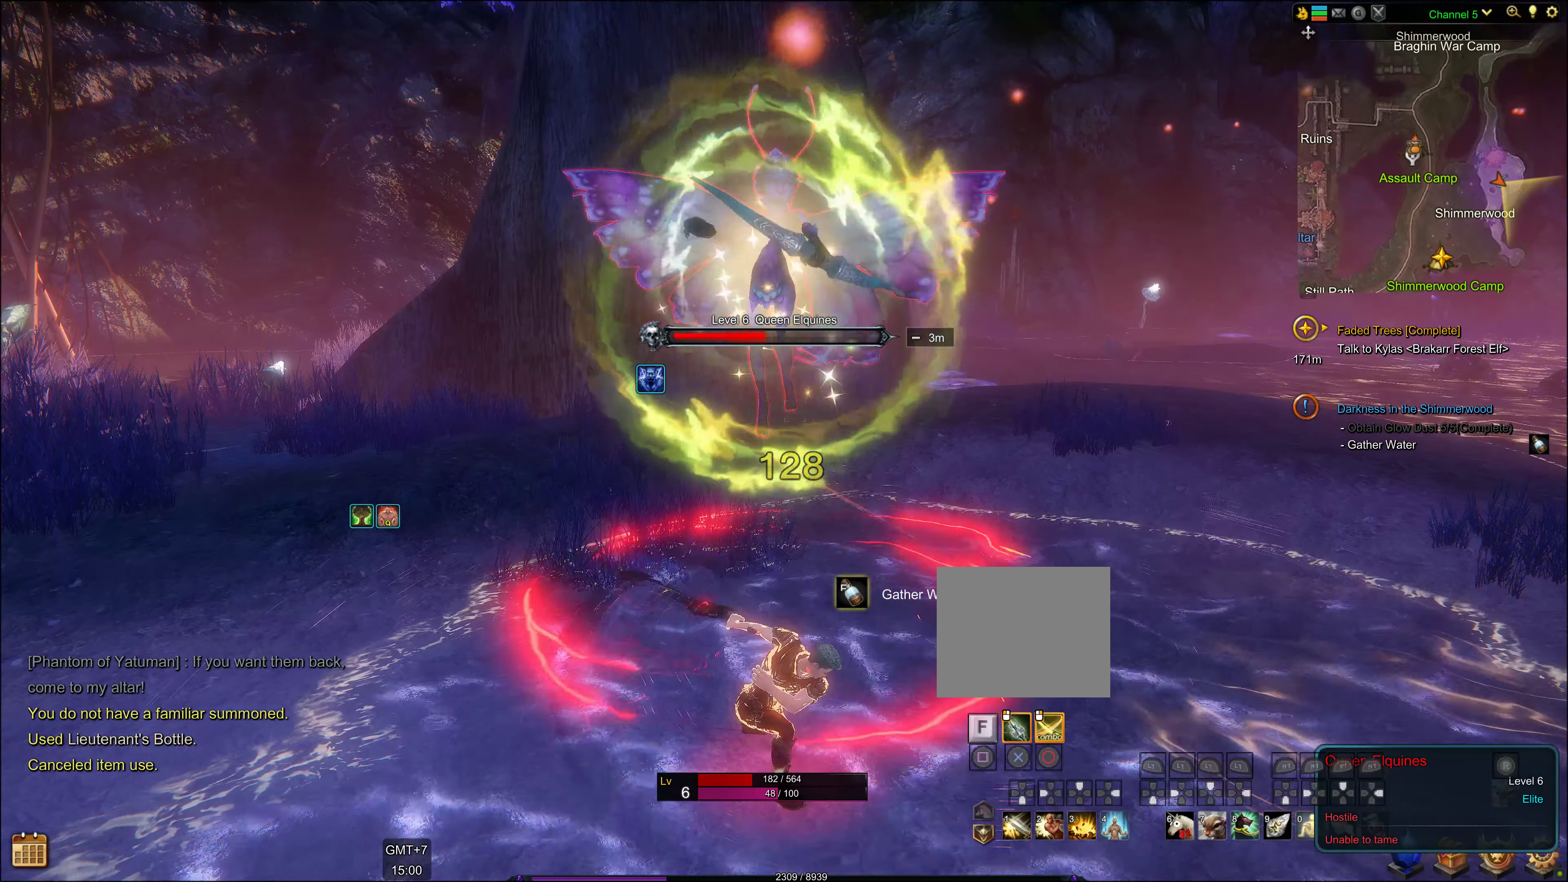
{"buttons": ["CIRCLE"], "left_stick": "center", "right_stick": "center", "events": [[33, "CIRCLE", "down"], [67, "CIRCLE", "up"], [133, "CIRCLE", "down"], [250, "CIRCLE", "up"], [367, "CIRCLE", "down"], [400, "CIRCLE", "up"], [467, "CIRCLE", "down"]]}
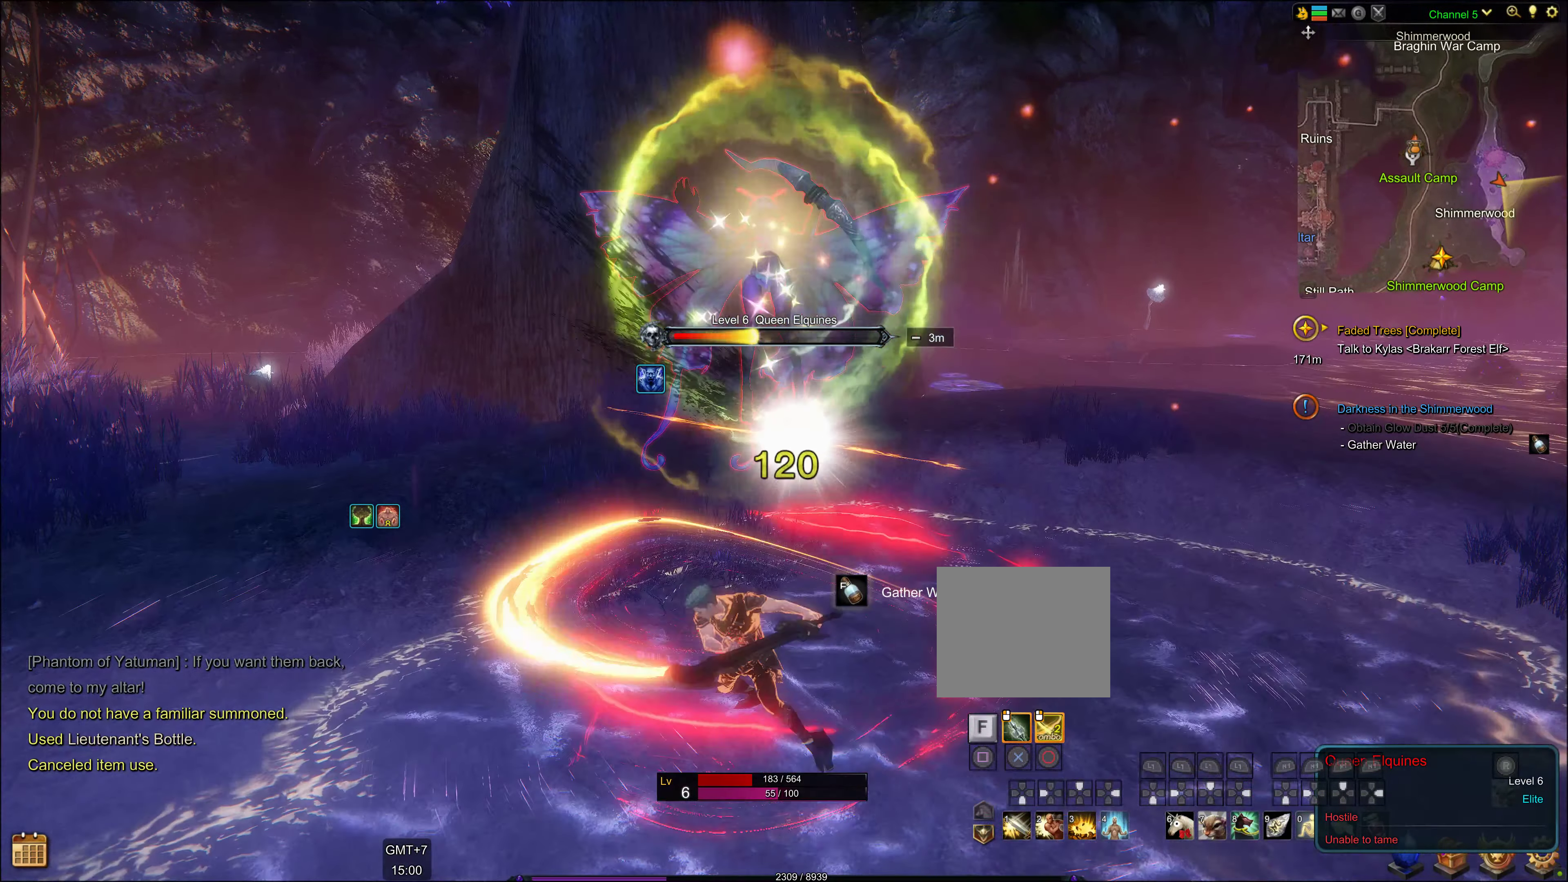
{"buttons": ["CIRCLE"], "left_stick": "center", "right_stick": "center", "events": [[83, "CIRCLE", "up"], [150, "CIRCLE", "down"], [267, "CIRCLE", "up"], [300, "CIRCLE", "down"], [383, "CIRCLE", "up"], [483, "CIRCLE", "down"]]}
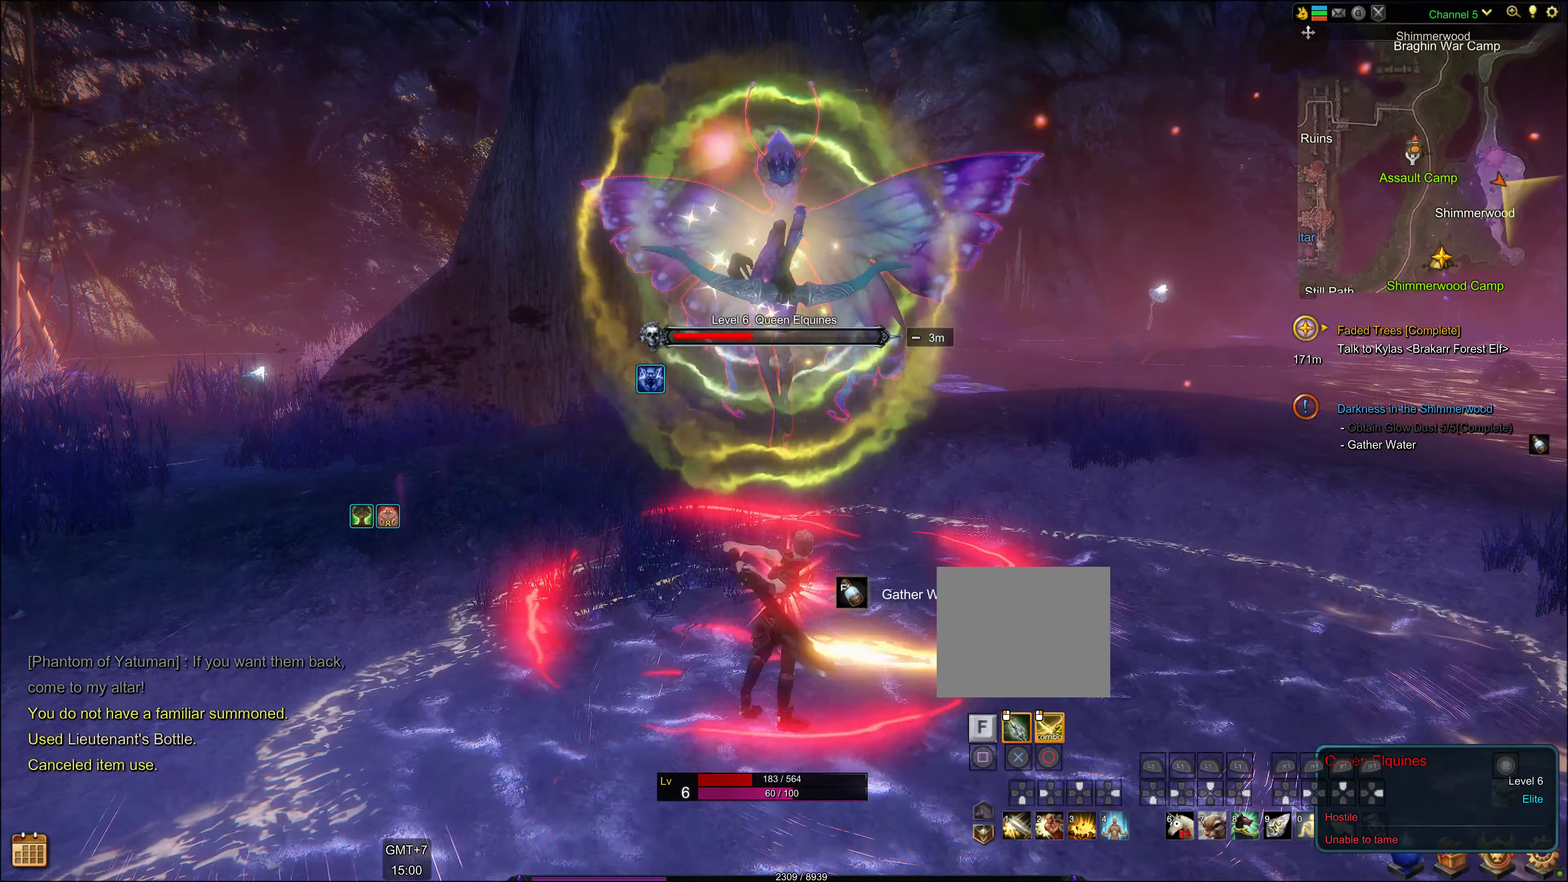
{"buttons": [], "left_stick": "center", "right_stick": "center", "events": [[100, "CIRCLE", "up"], [133, "CIRCLE", "down"], [467, "CIRCLE", "up"]]}
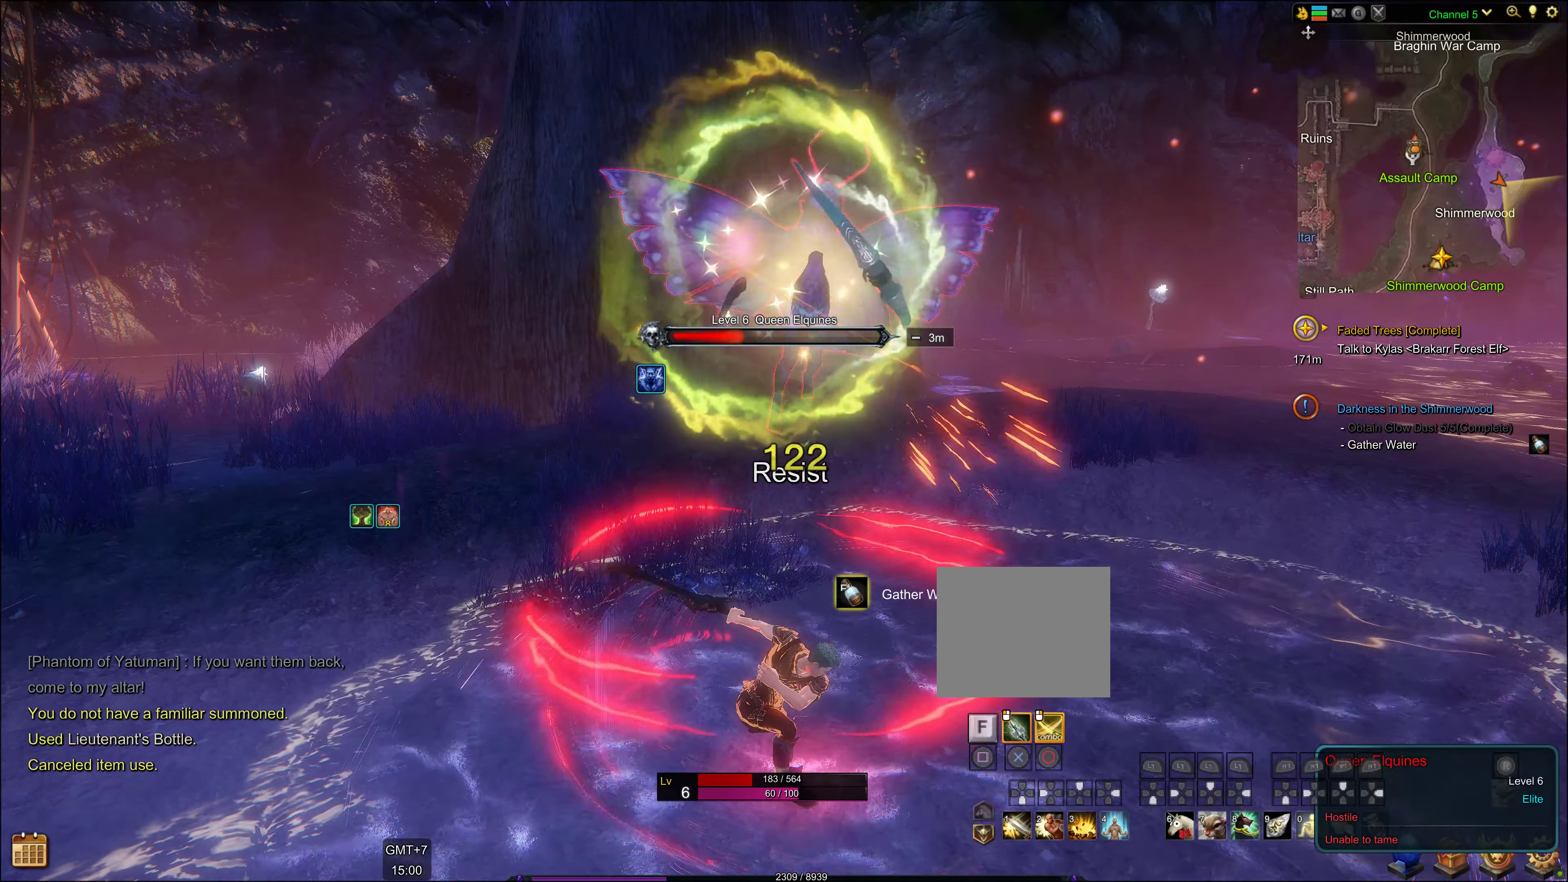
{"buttons": ["R1", "DPAD_RIGHT"], "left_stick": "center", "right_stick": "center", "events": [[17, "CIRCLE", "down"], [50, "CIRCLE", "up"], [234, "R1", "down"], [350, "DPAD_RIGHT", "down"]]}
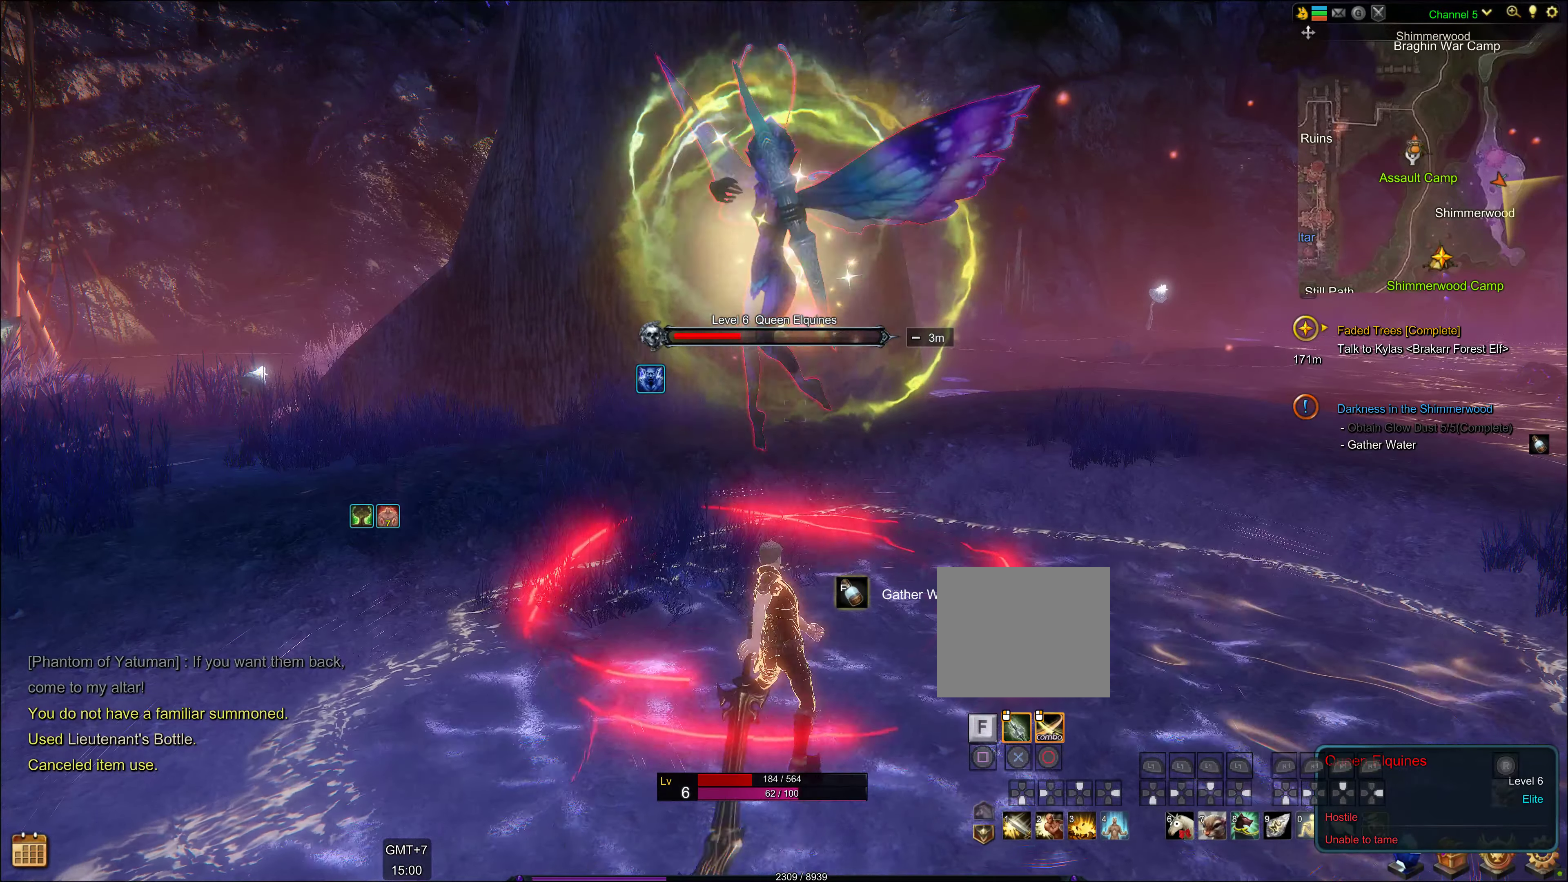
{"buttons": [], "left_stick": "center", "right_stick": "center", "events": [[17, "DPAD_RIGHT", "up"], [67, "R1", "up"], [167, "CIRCLE", "down"], [434, "CIRCLE", "up"]]}
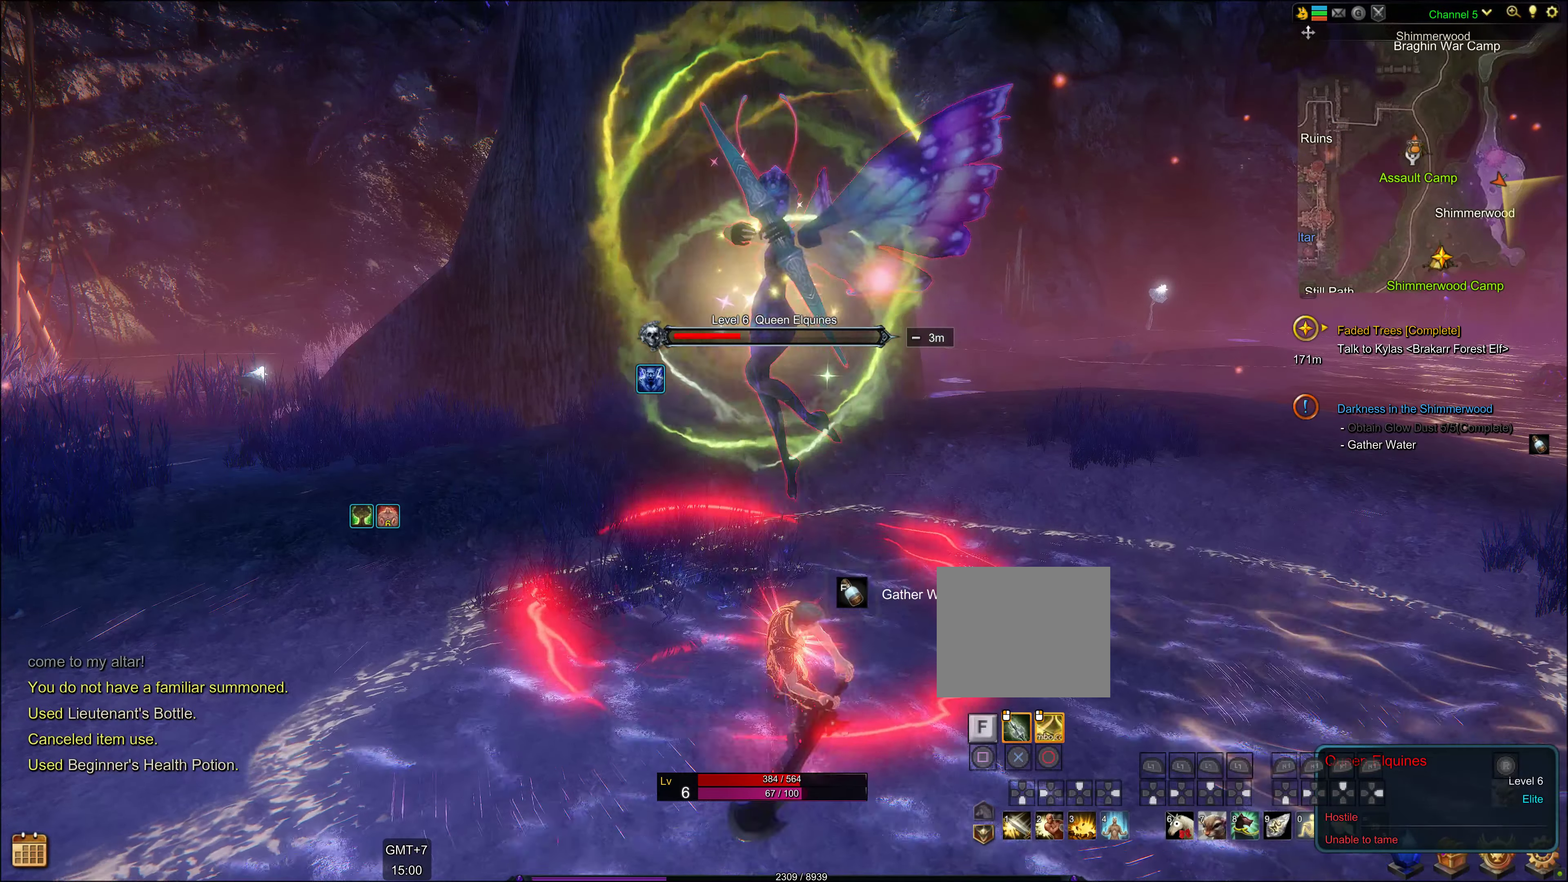
{"buttons": [], "left_stick": "center", "right_stick": "center", "events": [[34, "CIRCLE", "down"], [134, "CIRCLE", "up"], [367, "CIRCLE", "down"], [400, "CIRCLE", "up"]]}
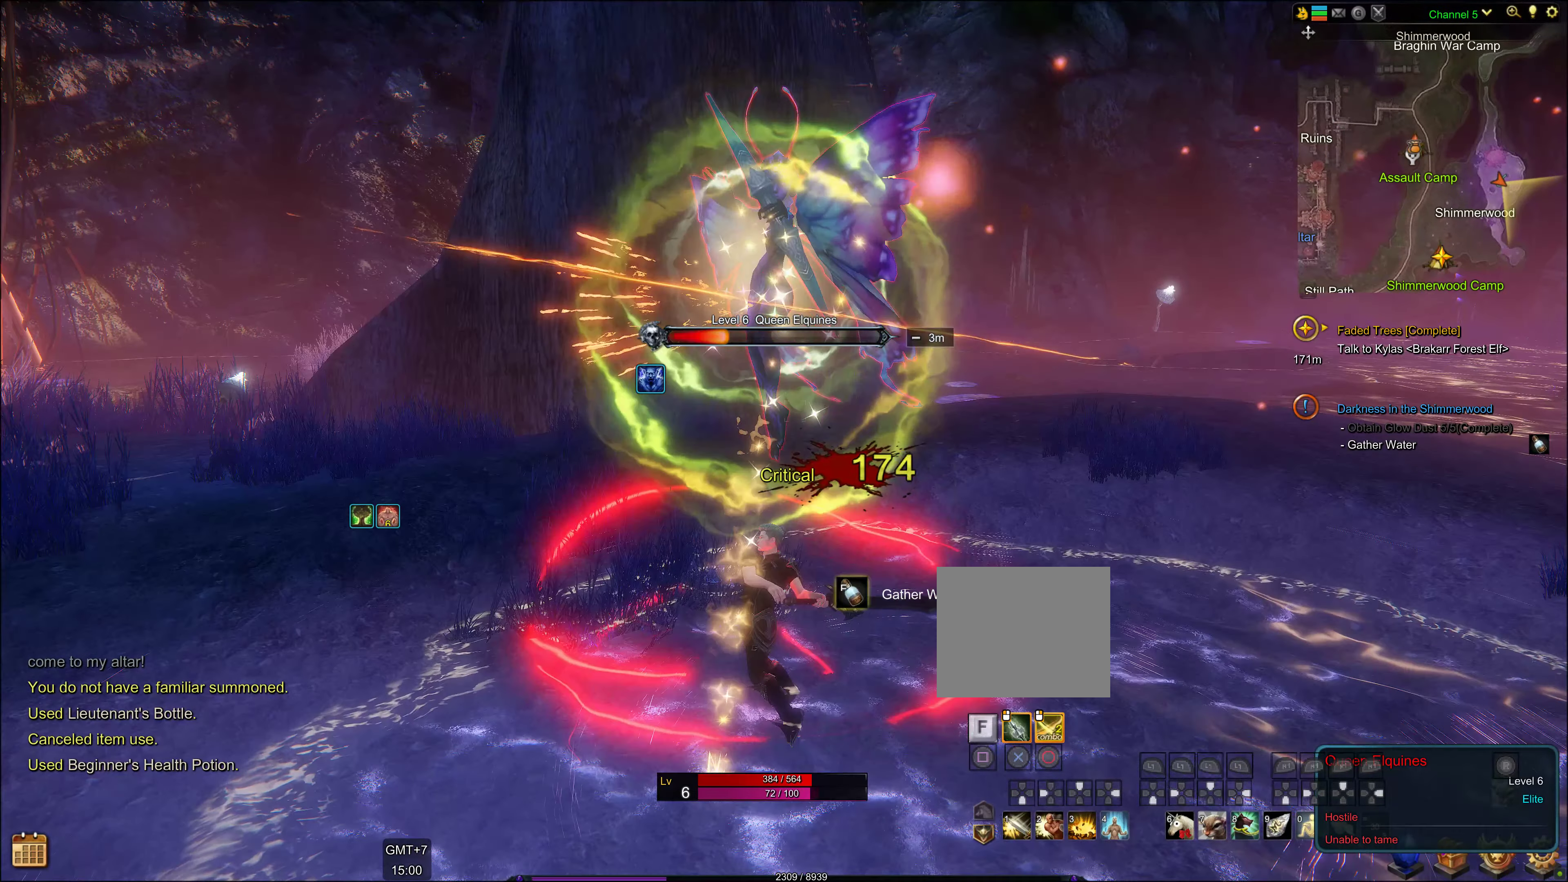
{"buttons": ["CIRCLE"], "left_stick": "center", "right_stick": "center", "events": [[67, "CIRCLE", "down"], [100, "CIRCLE", "up"], [200, "CIRCLE", "down"], [417, "CIRCLE", "up"], [484, "CIRCLE", "down"]]}
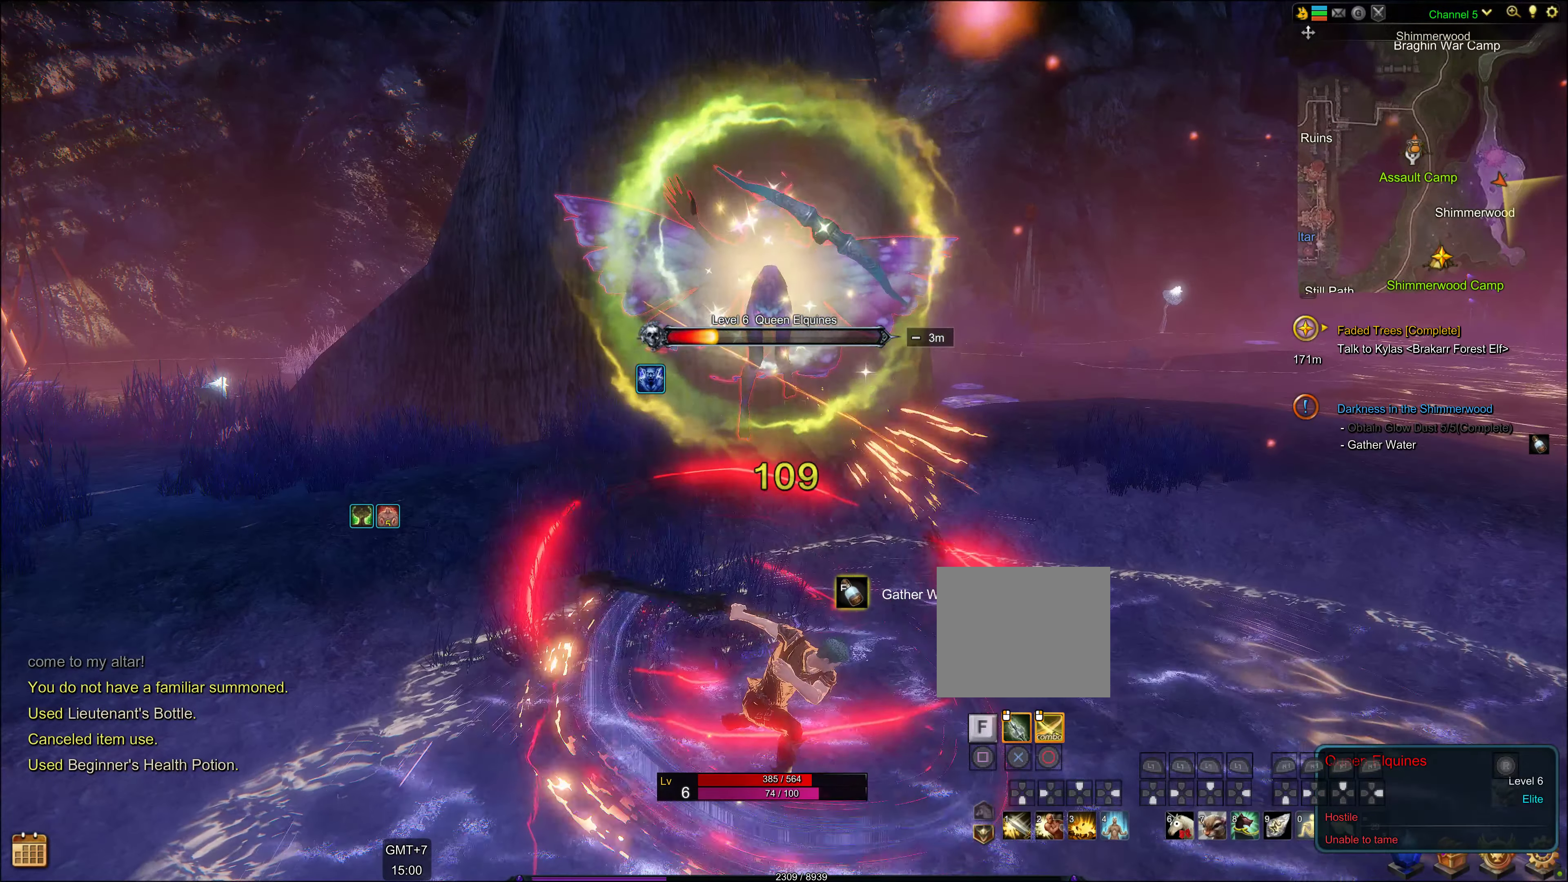
{"buttons": ["CIRCLE"], "left_stick": "center", "right_stick": "center", "events": [[100, "CIRCLE", "up"], [200, "CIRCLE", "down"], [234, "CIRCLE", "up"], [317, "CIRCLE", "down"], [417, "CIRCLE", "up"], [450, "CIRCLE", "down"]]}
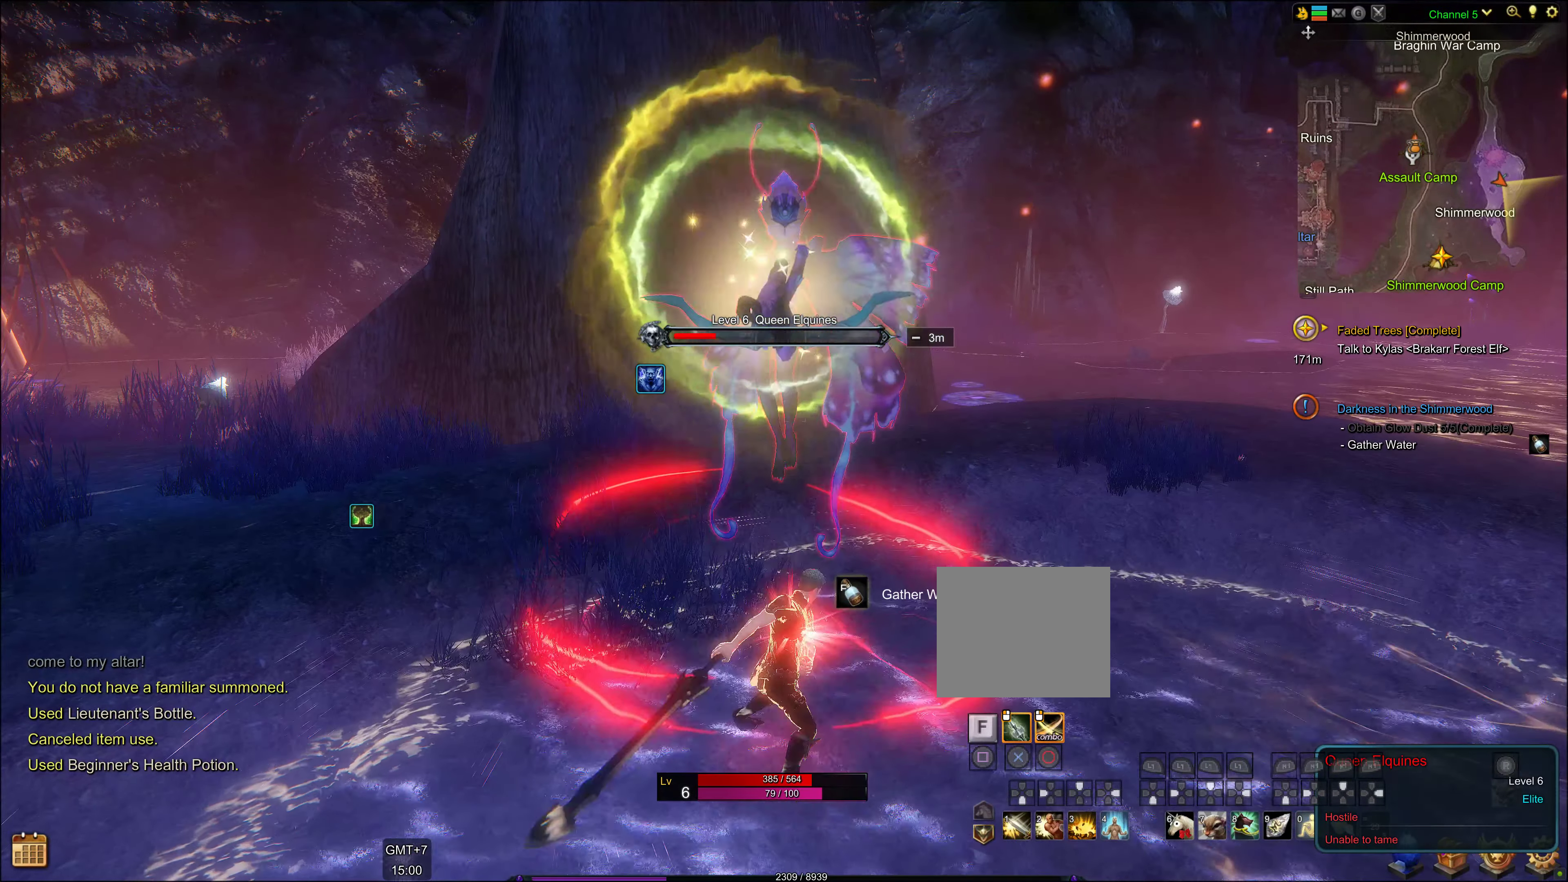
{"buttons": ["CIRCLE"], "left_stick": "center", "right_stick": "center", "events": [[34, "CIRCLE", "up"], [134, "CIRCLE", "down"], [250, "CIRCLE", "up"], [284, "CIRCLE", "down"], [350, "CIRCLE", "up"], [417, "CIRCLE", "down"]]}
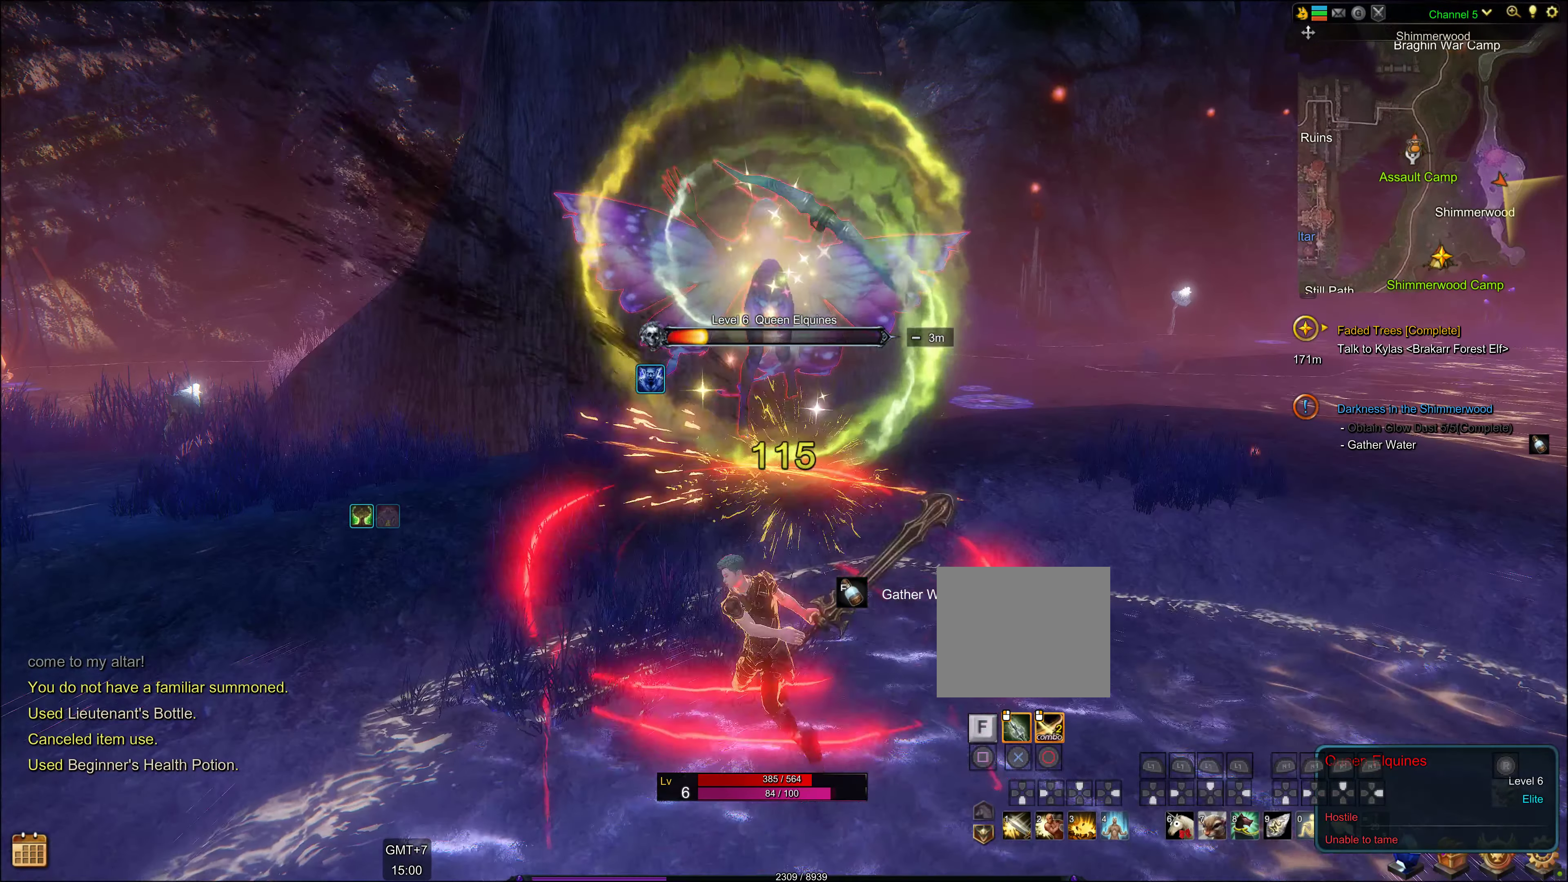
{"buttons": ["DPAD_DOWN"], "left_stick": "center", "right_stick": "center", "events": [[17, "CIRCLE", "up"], [134, "DPAD_DOWN", "down"]]}
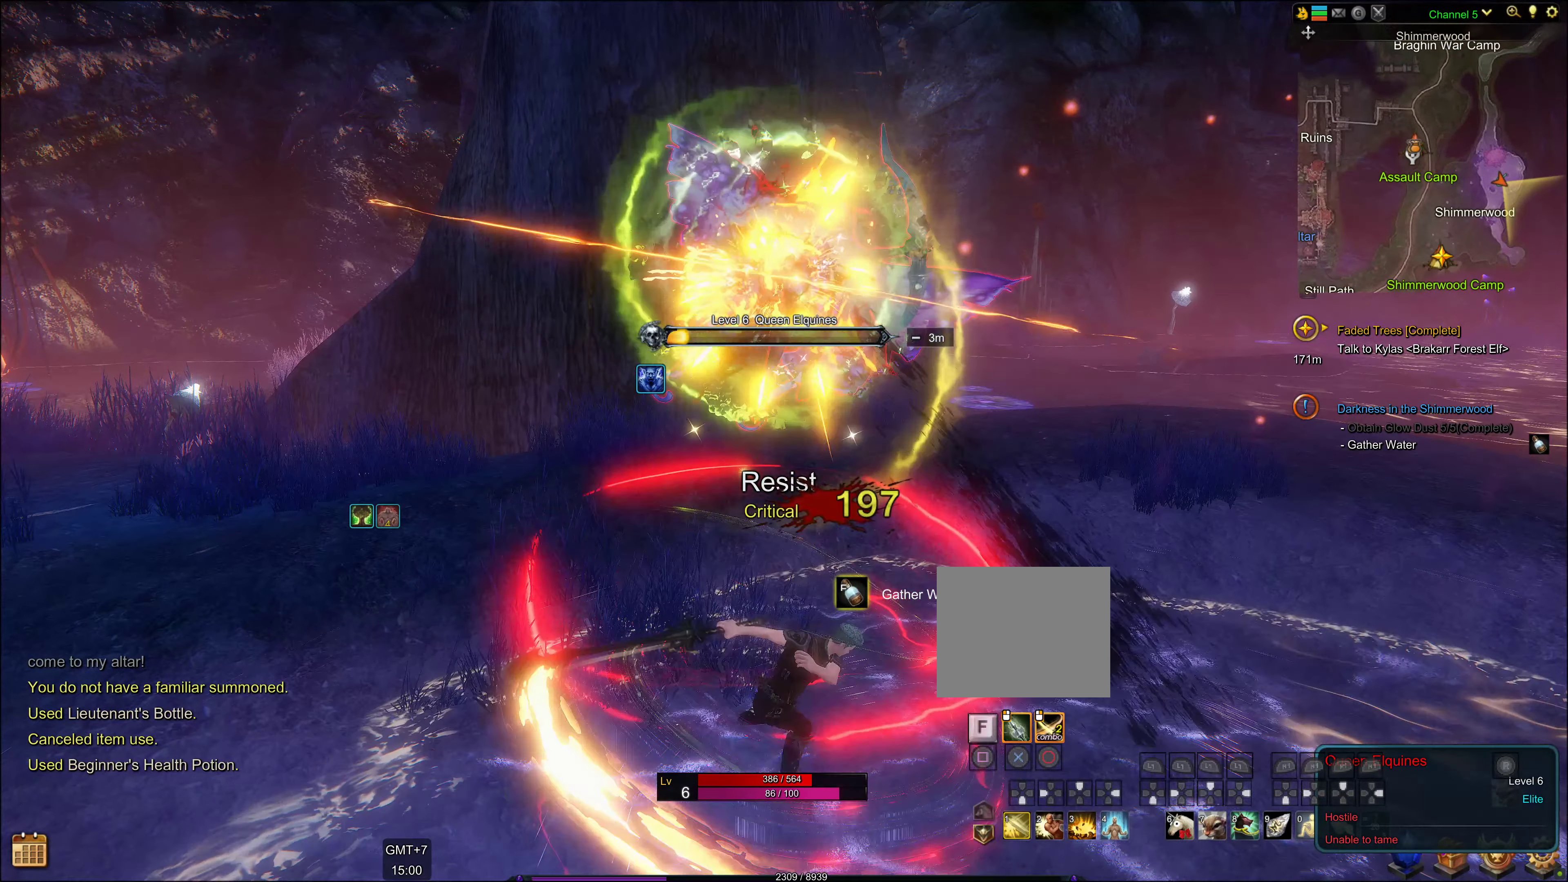
{"buttons": ["DPAD_DOWN"], "left_stick": "center", "right_stick": "center", "events": []}
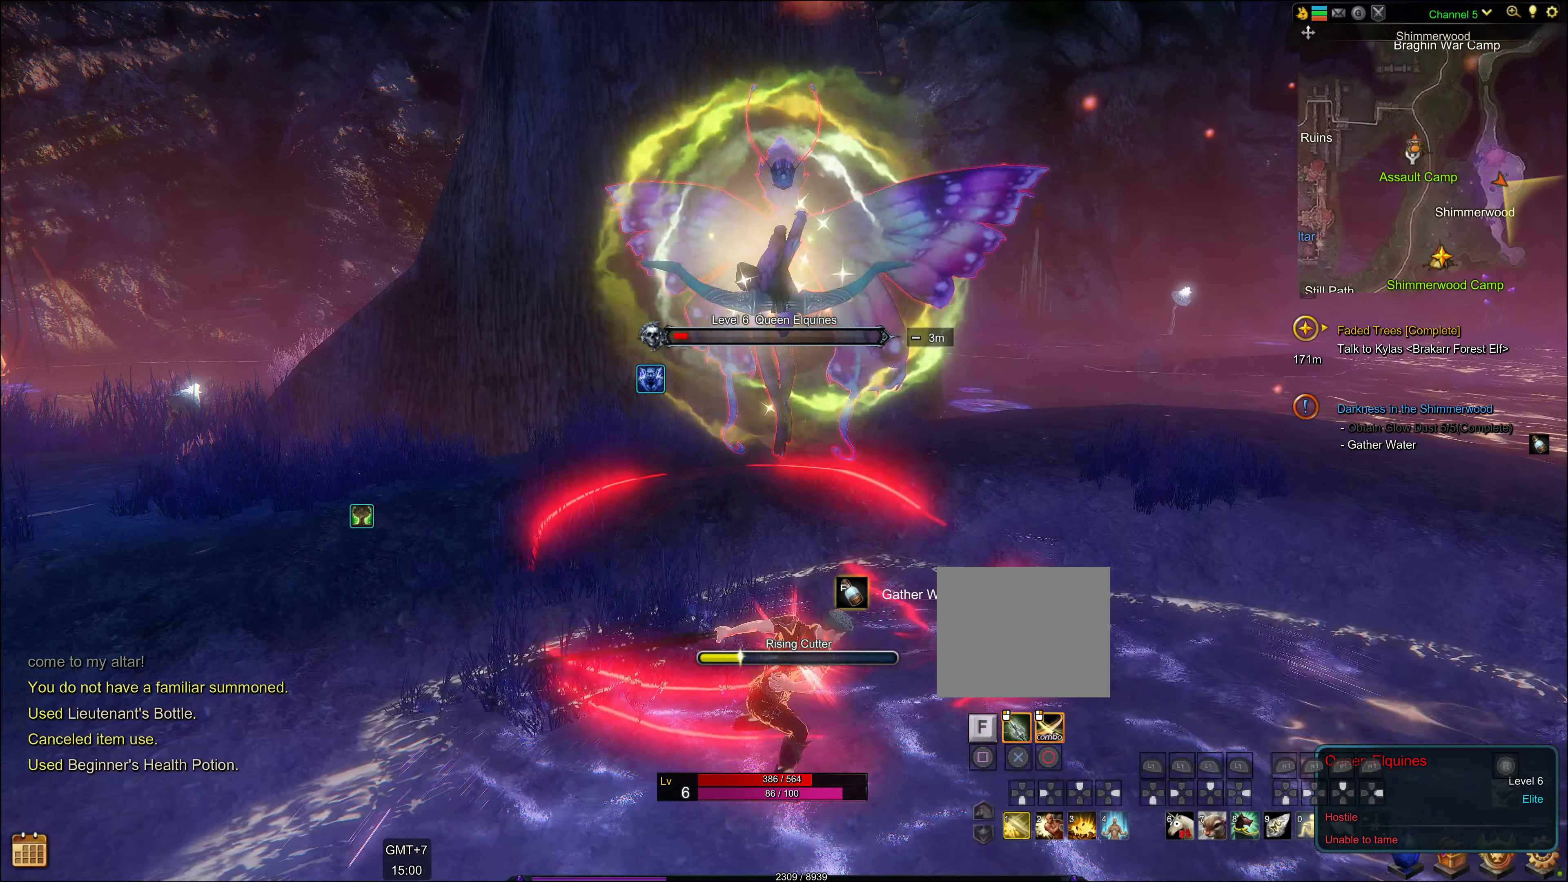
{"buttons": ["DPAD_DOWN"], "left_stick": "center", "right_stick": "center", "events": []}